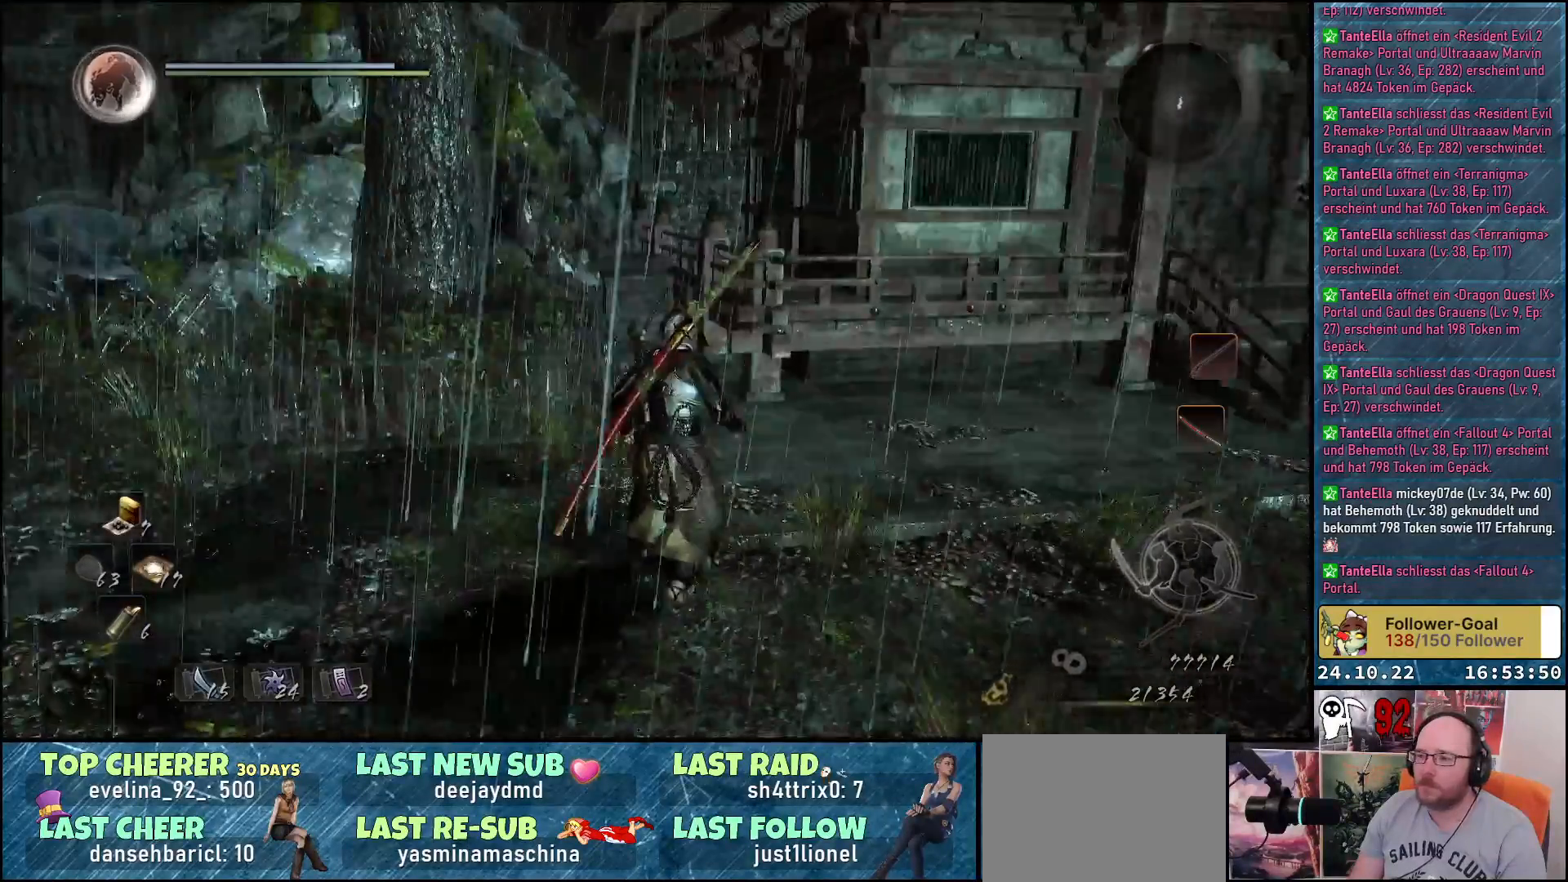
Gameplay with a controller (Xbox layout); each line is a JSON object with the inputs held at the frame after it. "events" lists button and stick changes between this image and that frame as [ms after this image, input, new state], when the widget could be followed in between.
{"buttons": [], "left_stick": "up", "right_stick": "center", "events": [[350, "right_stick", "center"]]}
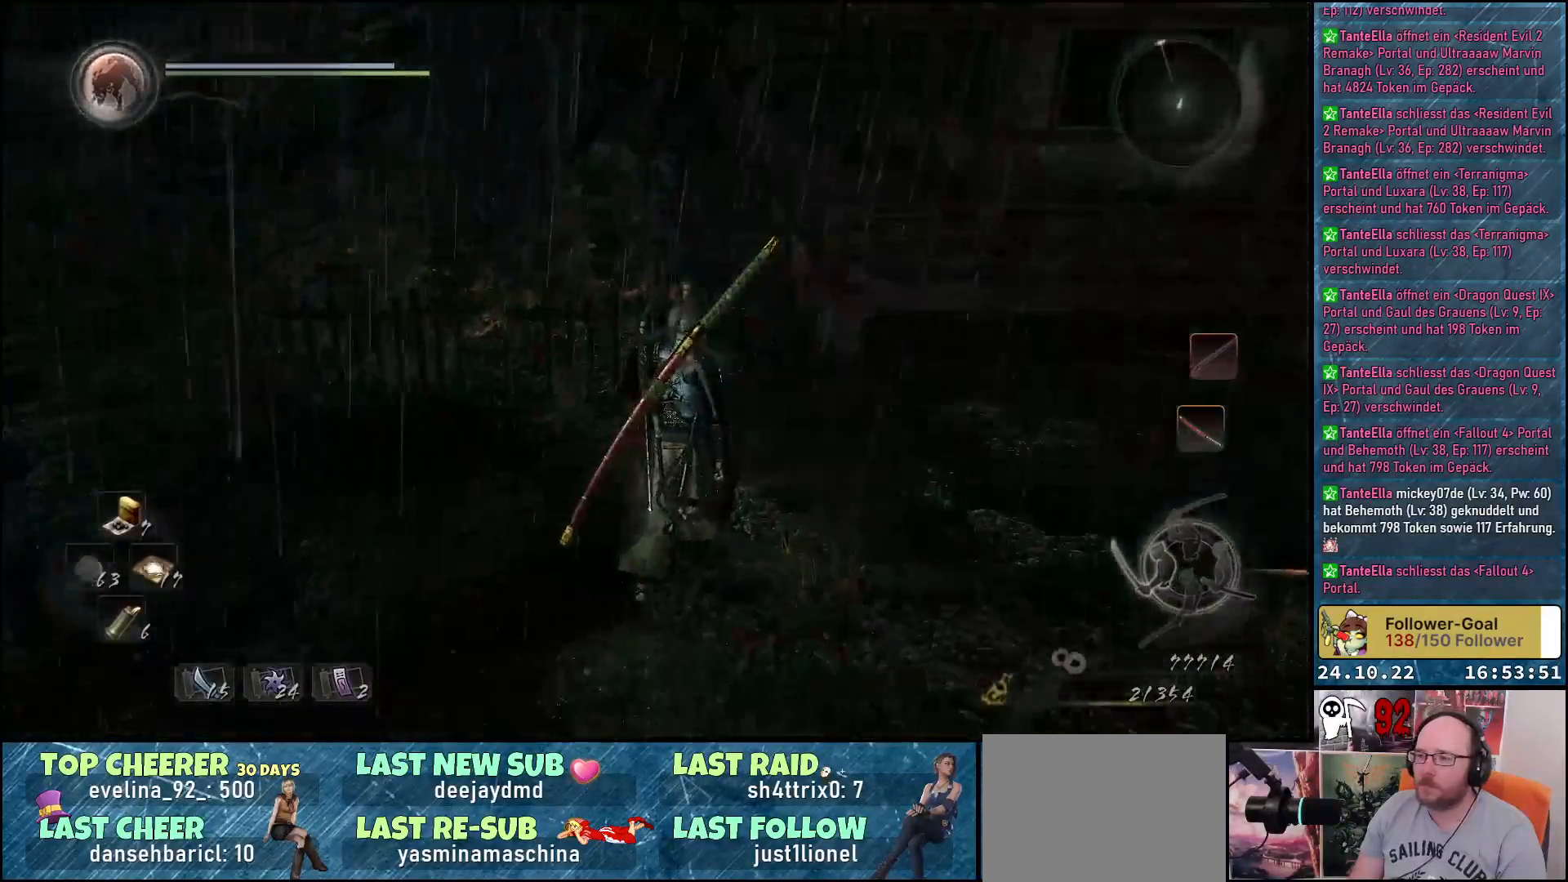
{"buttons": [], "left_stick": "up", "right_stick": "center", "events": []}
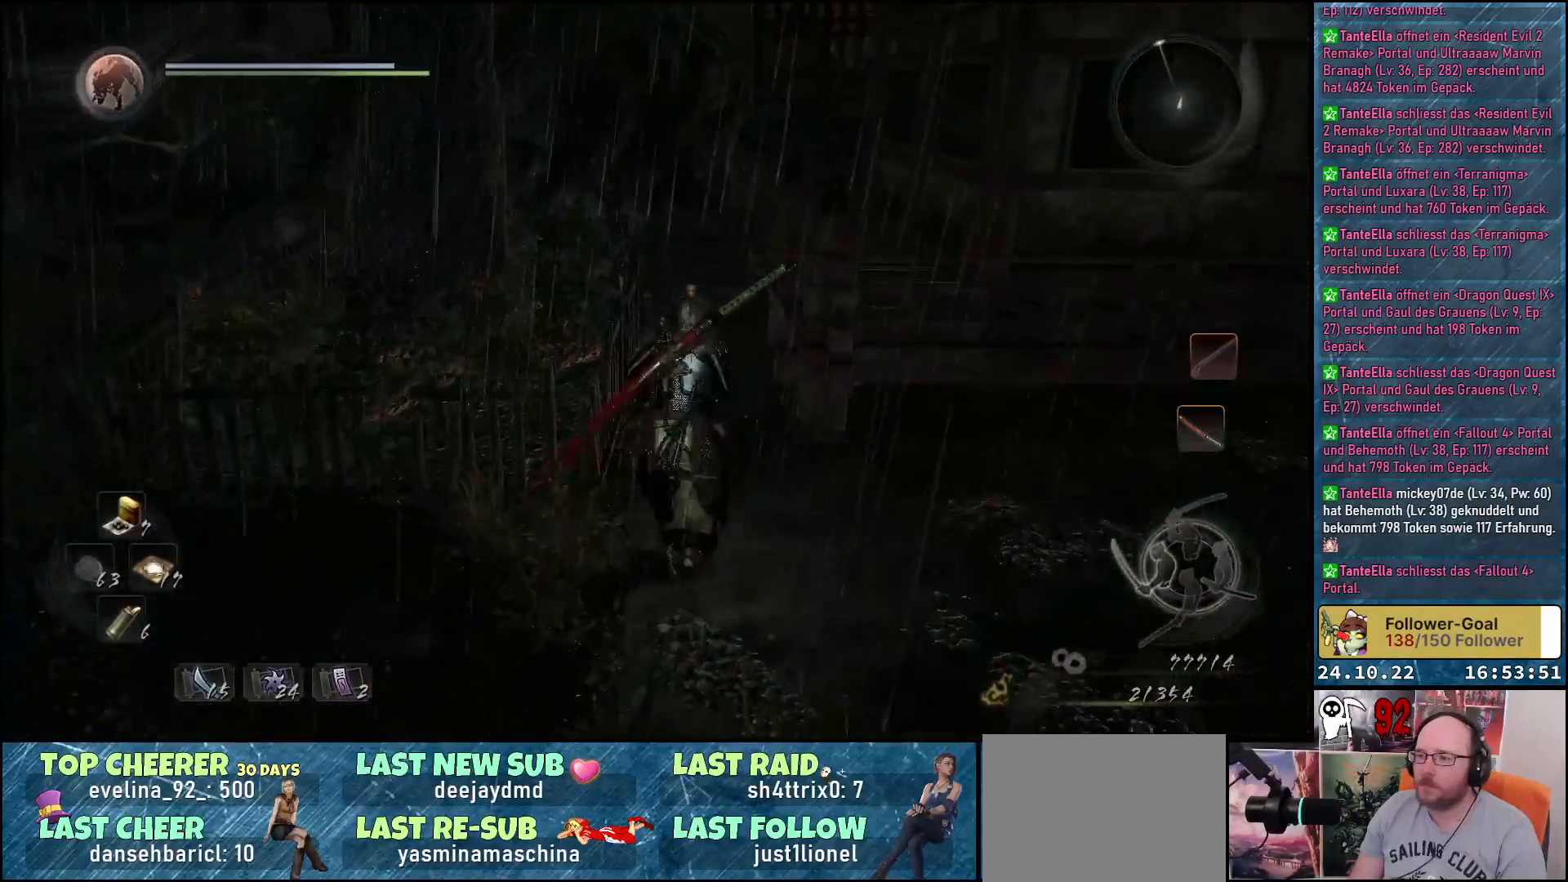
{"buttons": ["A"], "left_stick": "up", "right_stick": "center", "events": [[500, "A", "down"]]}
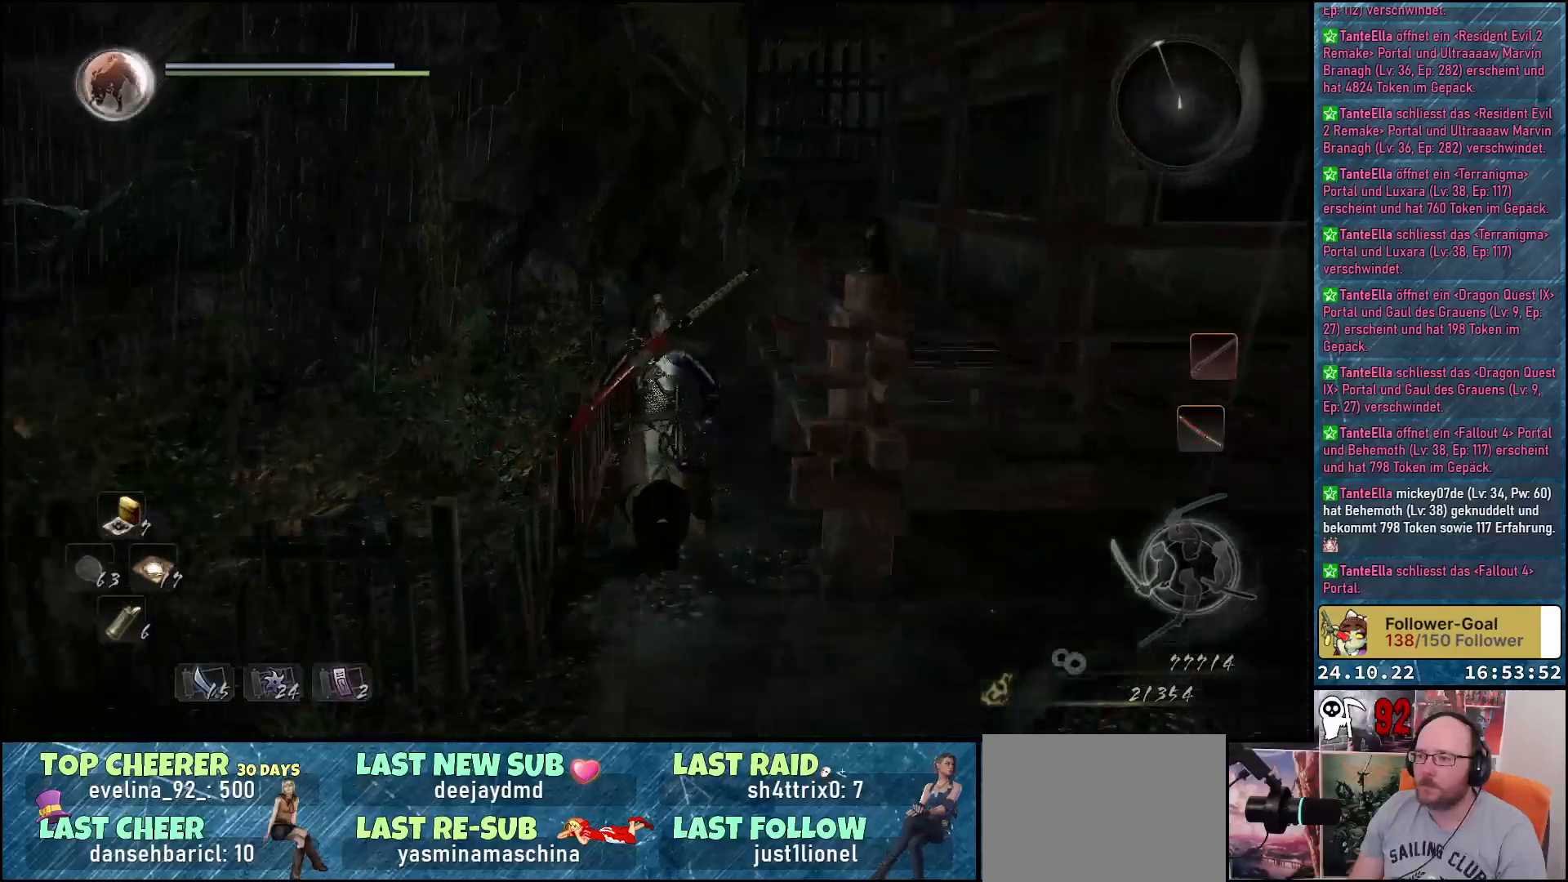
{"buttons": [], "left_stick": "center", "right_stick": "center", "events": [[150, "A", "up"], [433, "left_stick", "center"]]}
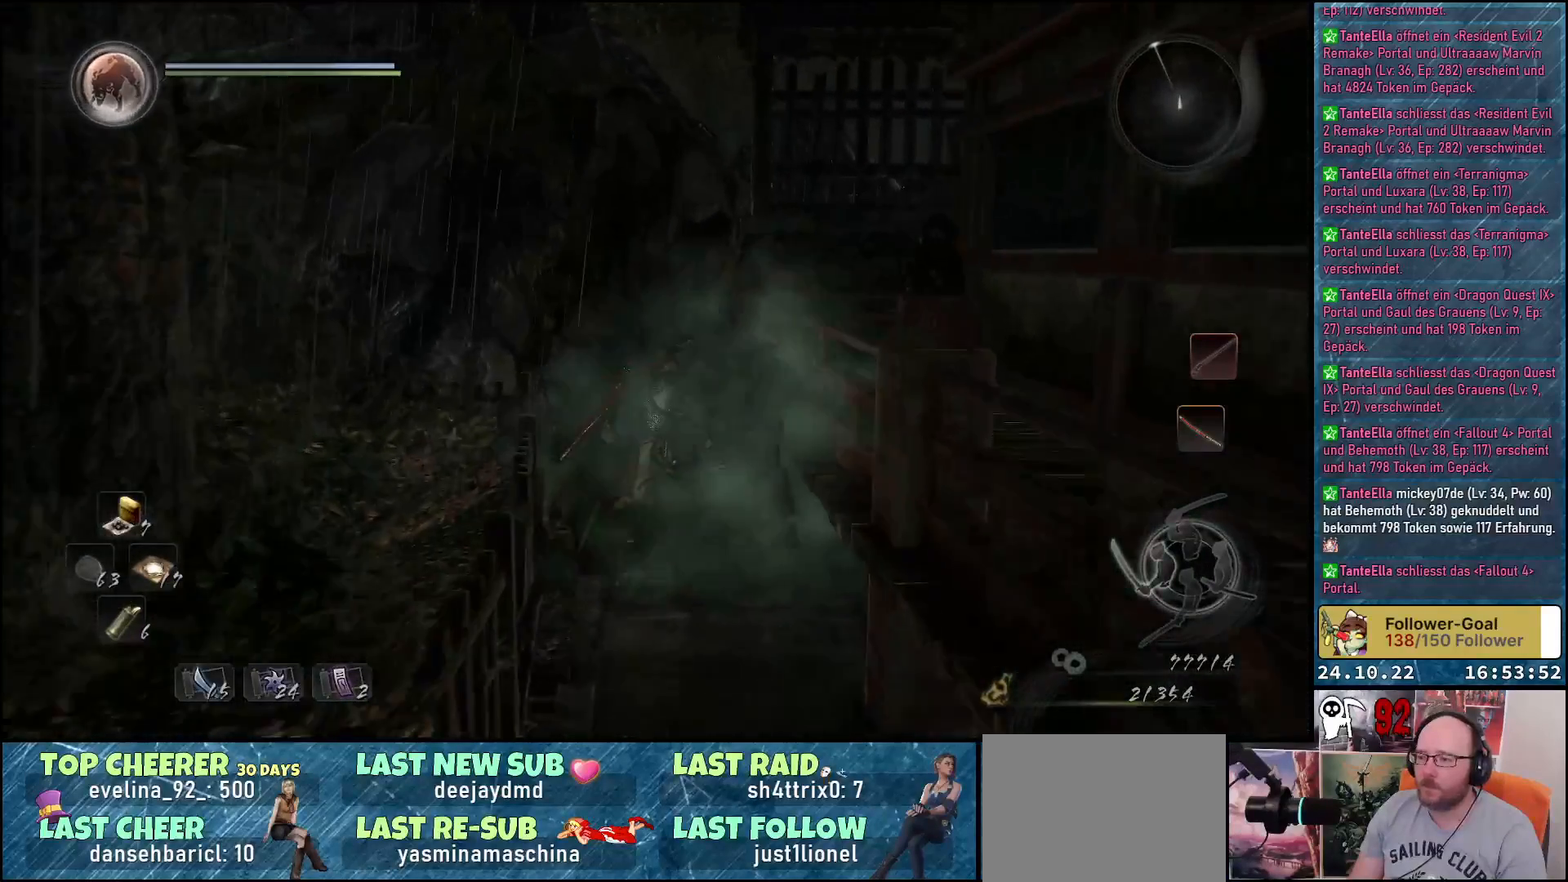
{"buttons": [], "left_stick": "center", "right_stick": "down", "events": [[83, "right_stick", "down"]]}
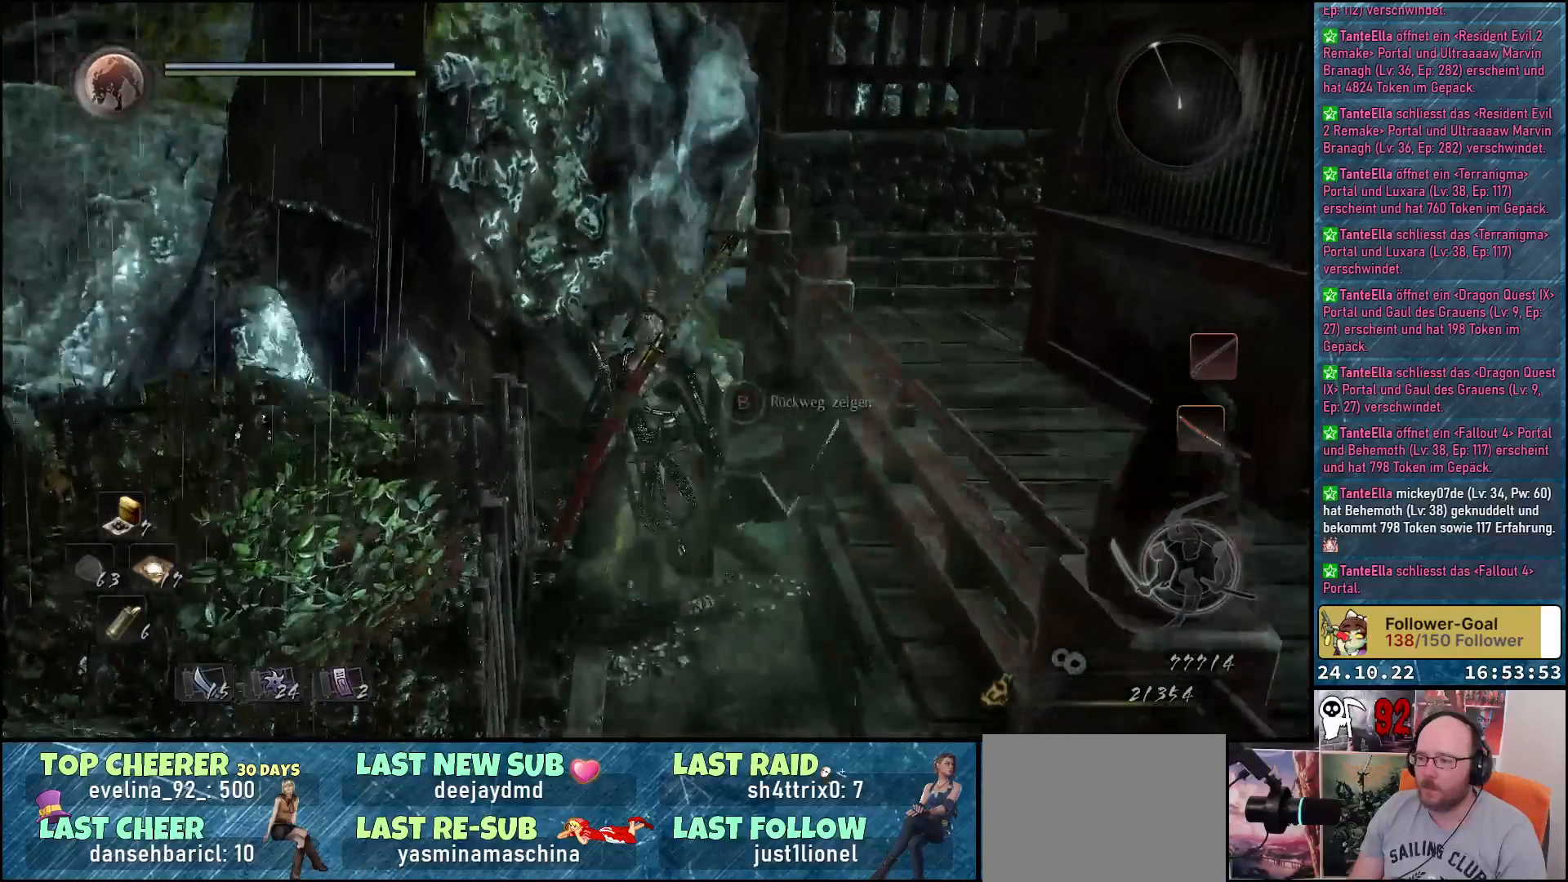
{"buttons": [], "left_stick": "center", "right_stick": "center", "events": [[17, "left_stick", "up"], [317, "right_stick", "center"], [400, "left_stick", "center"]]}
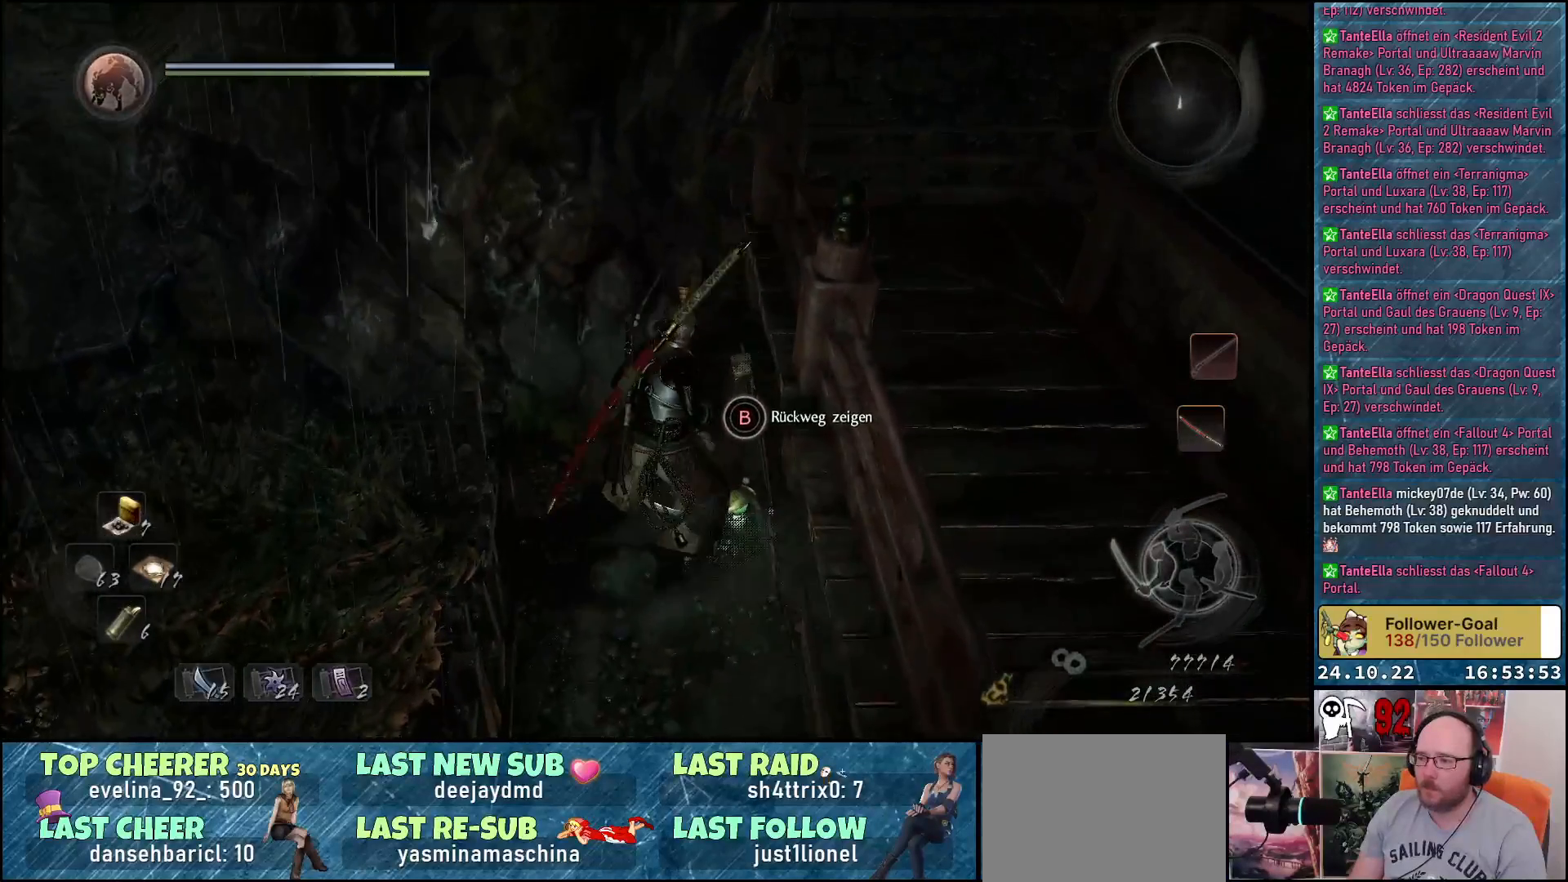
{"buttons": ["B"], "left_stick": "center", "right_stick": "center", "events": [[100, "B", "down"]]}
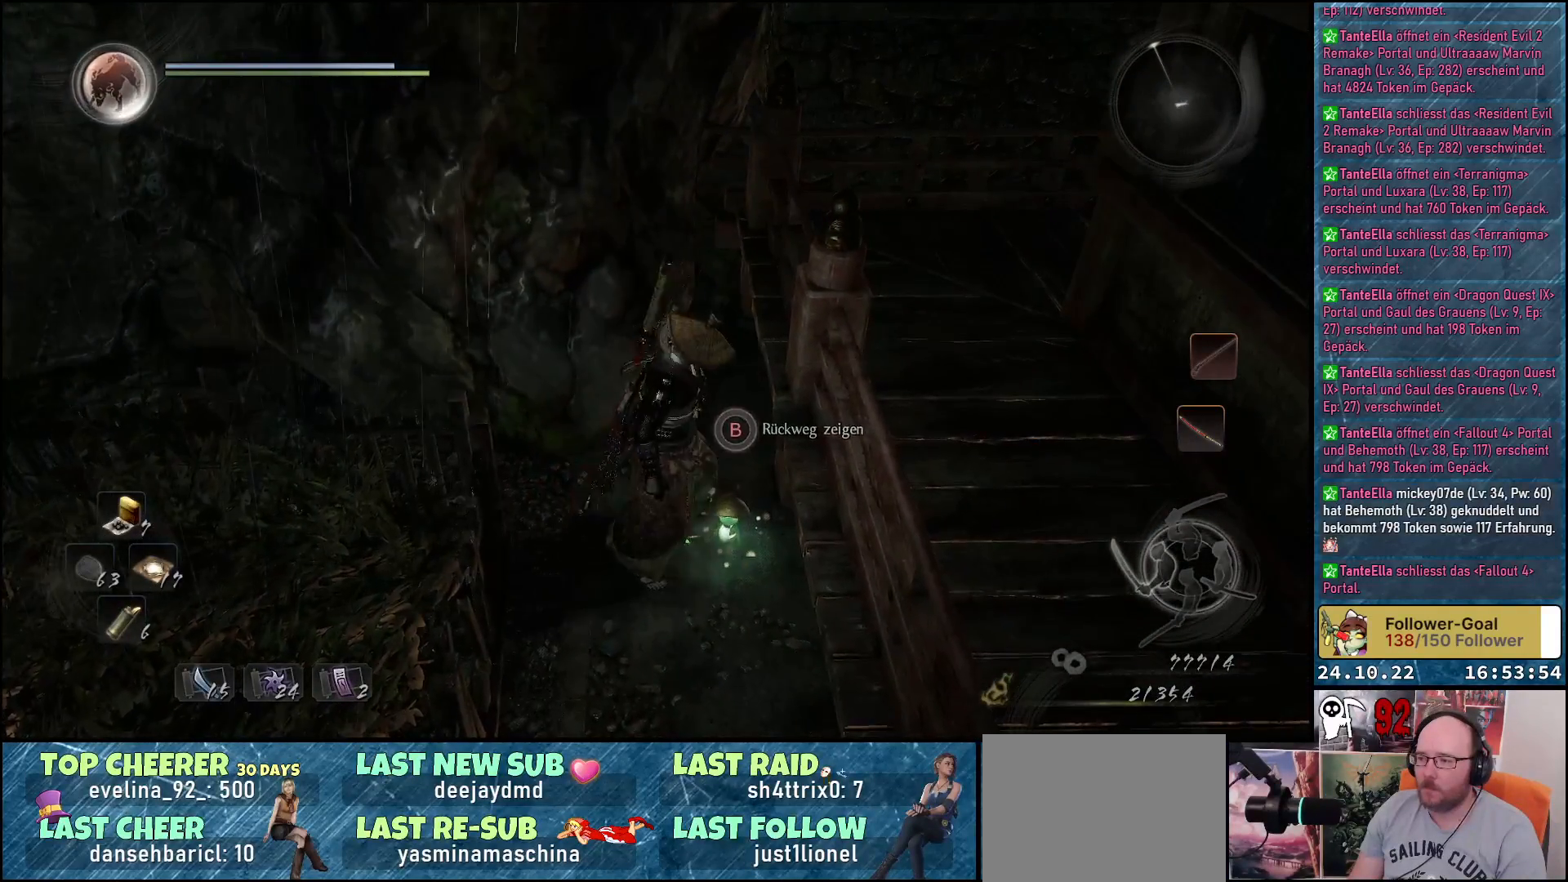
{"buttons": [], "left_stick": "center", "right_stick": "center", "events": [[417, "B", "up"]]}
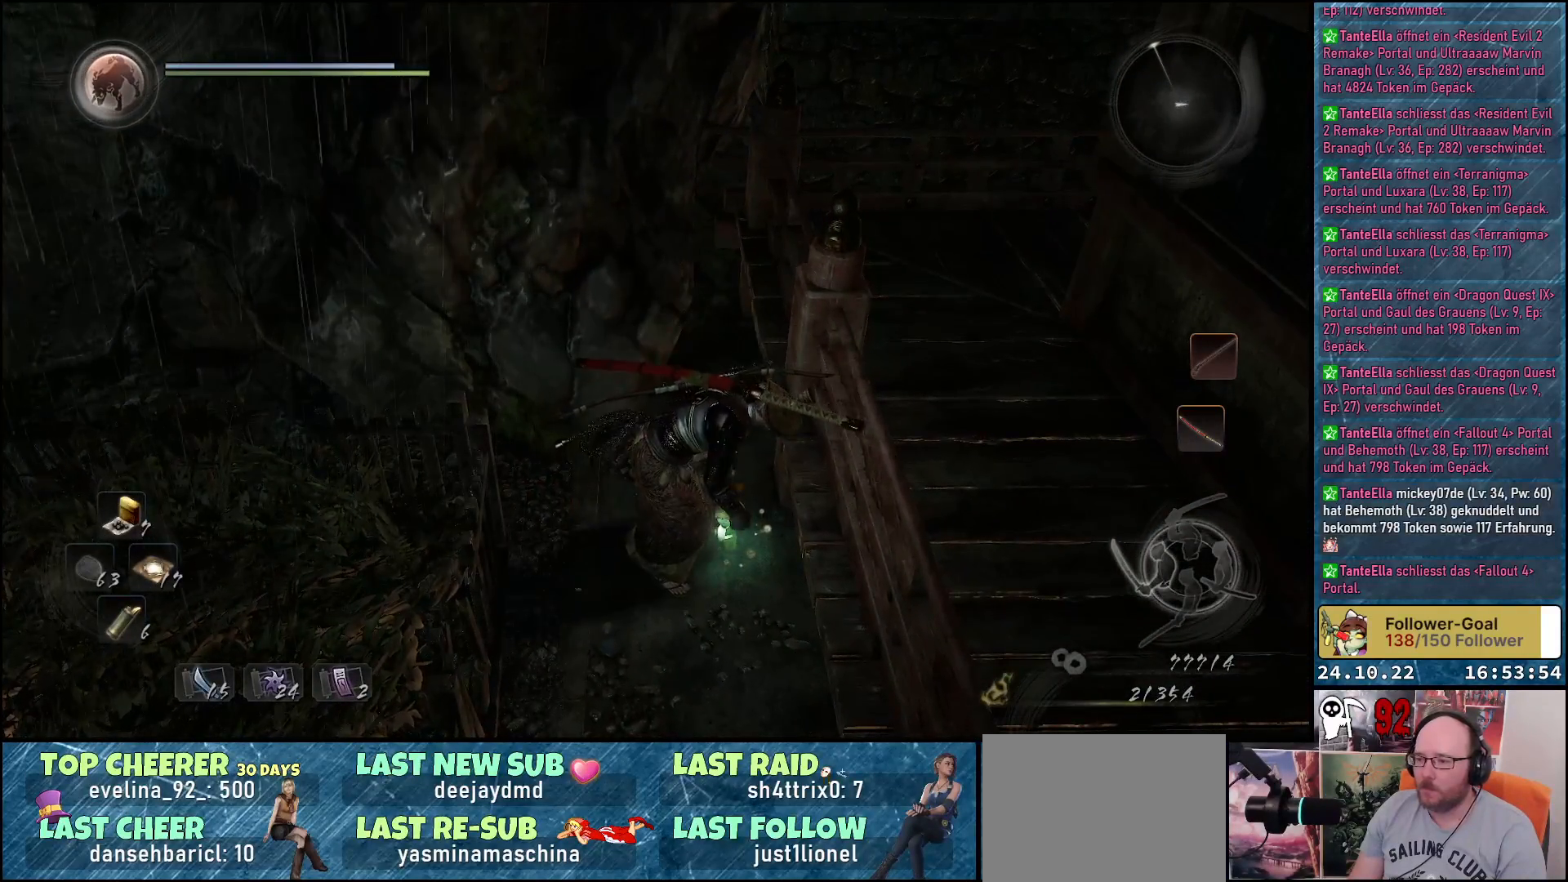
{"buttons": [], "left_stick": "center", "right_stick": "center", "events": []}
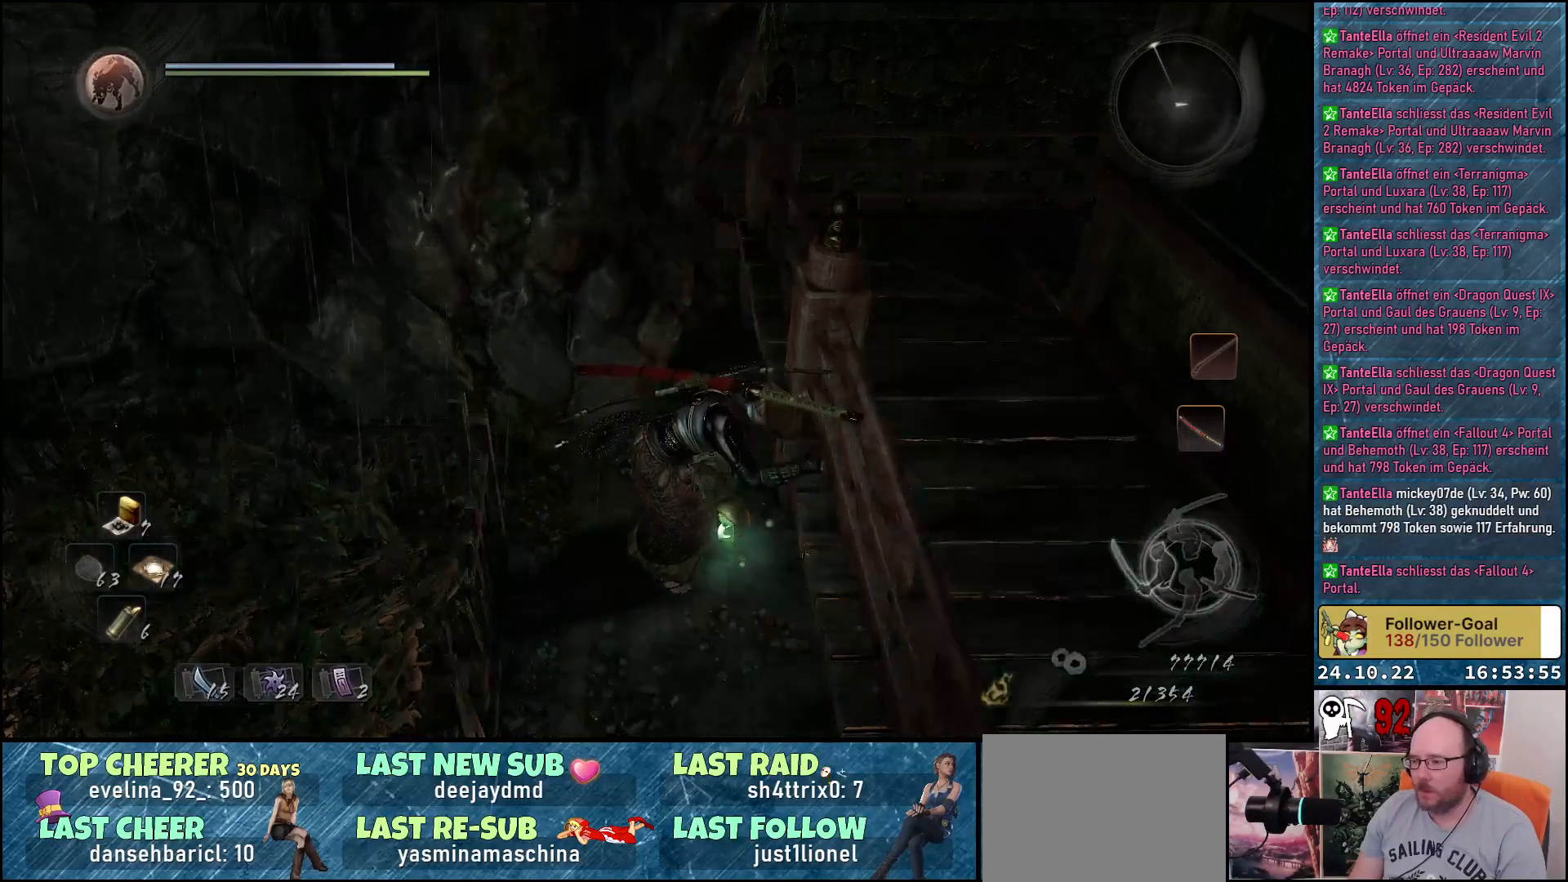
{"buttons": [], "left_stick": "center", "right_stick": "center", "events": []}
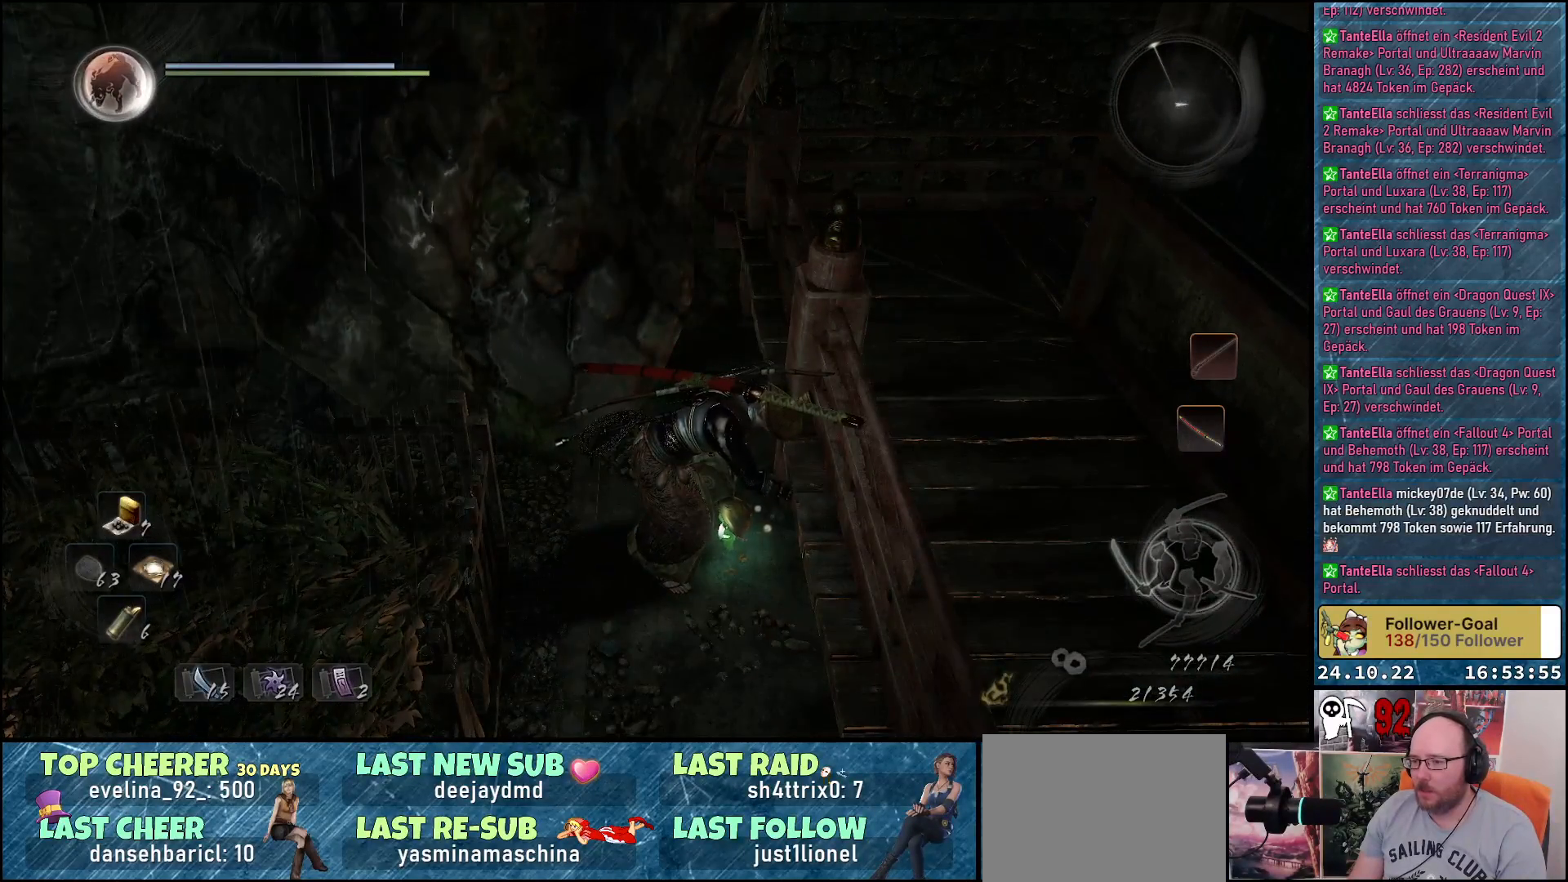
{"buttons": [], "left_stick": "center", "right_stick": "center", "events": []}
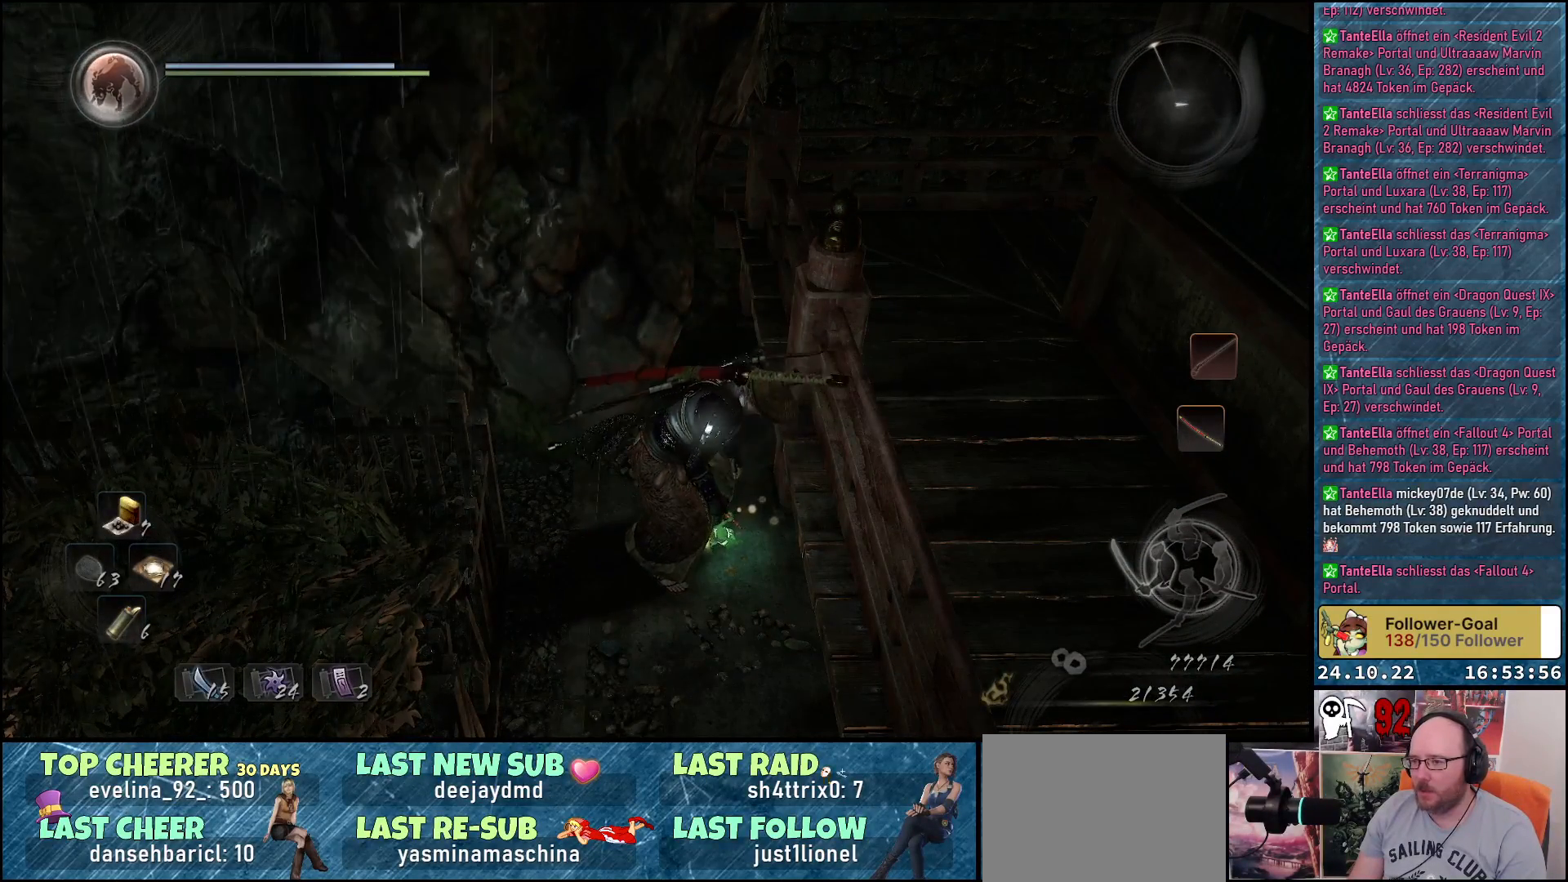
{"buttons": [], "left_stick": "center", "right_stick": "center", "events": []}
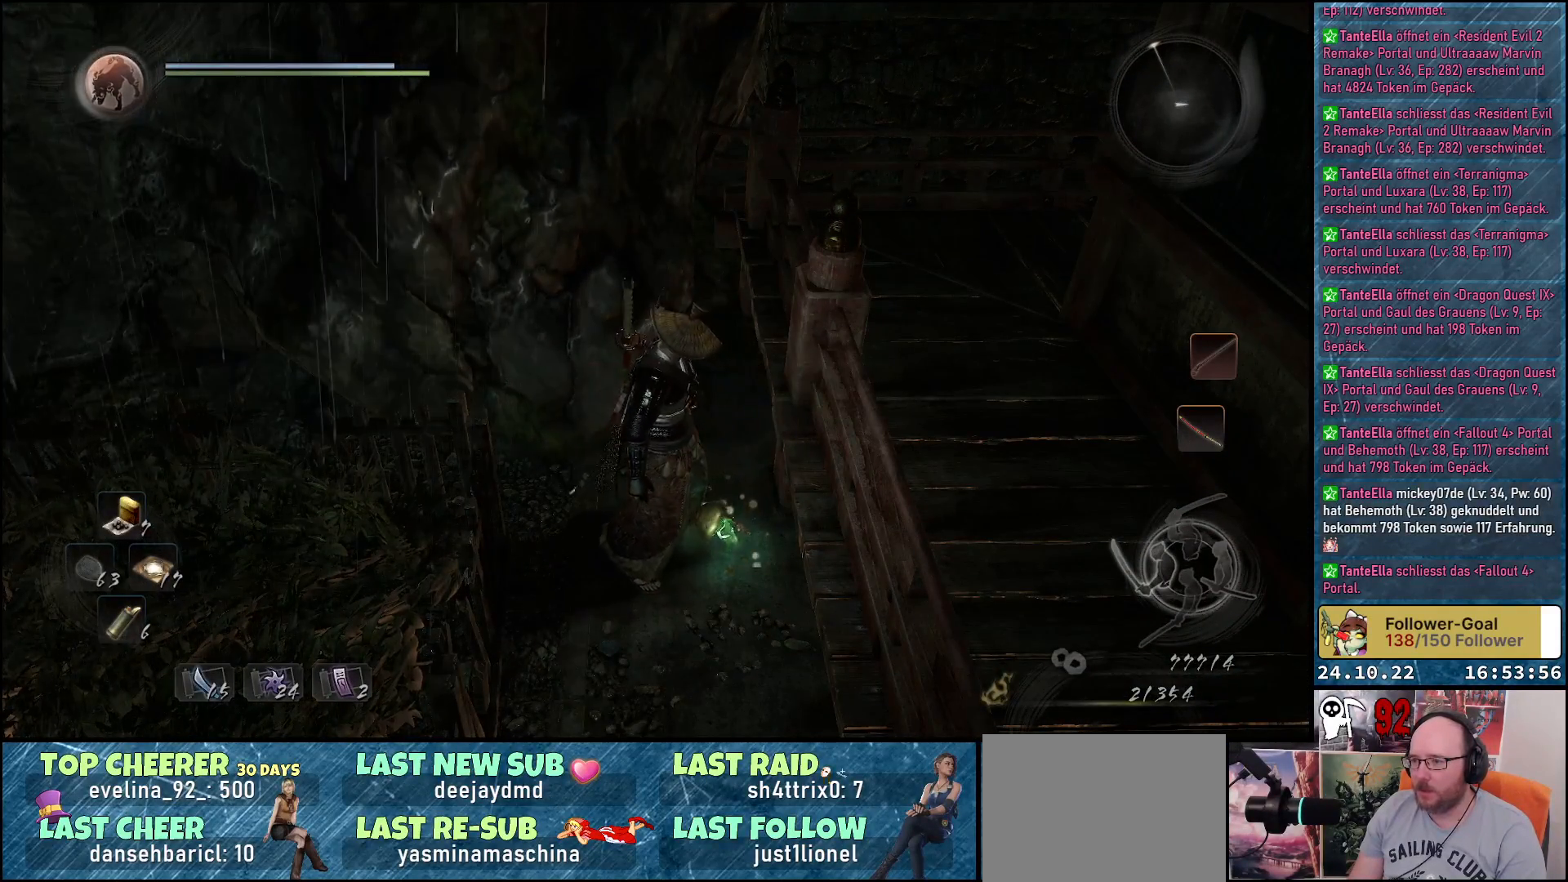
{"buttons": [], "left_stick": "down-left", "right_stick": "center", "events": [[250, "right_stick", "left"], [417, "left_stick", "down-left"], [467, "right_stick", "center"]]}
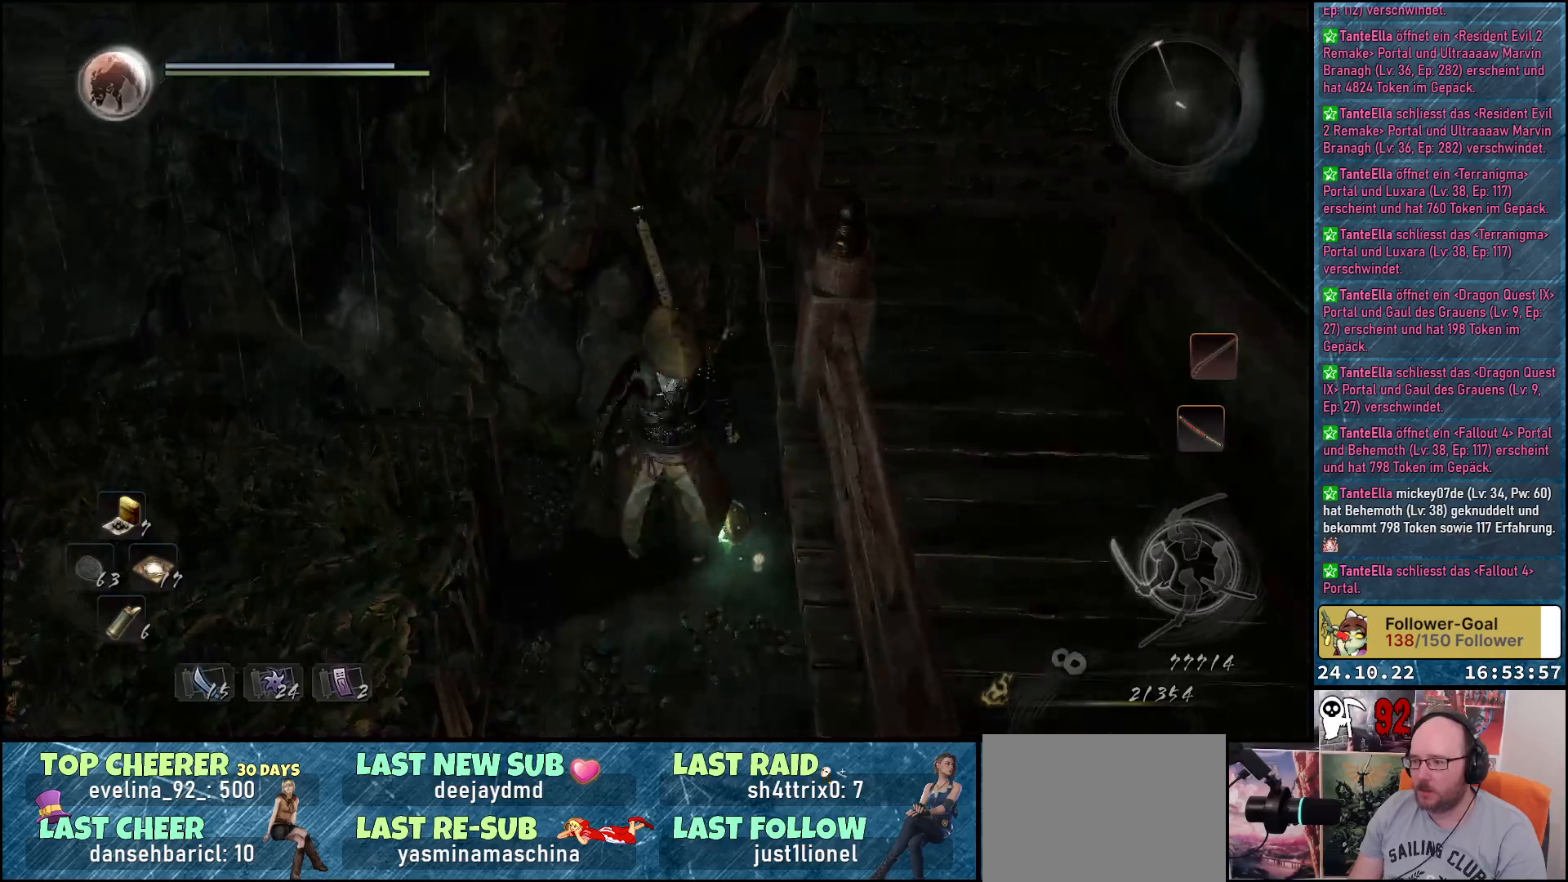
{"buttons": [], "left_stick": "down-left", "right_stick": "center", "events": []}
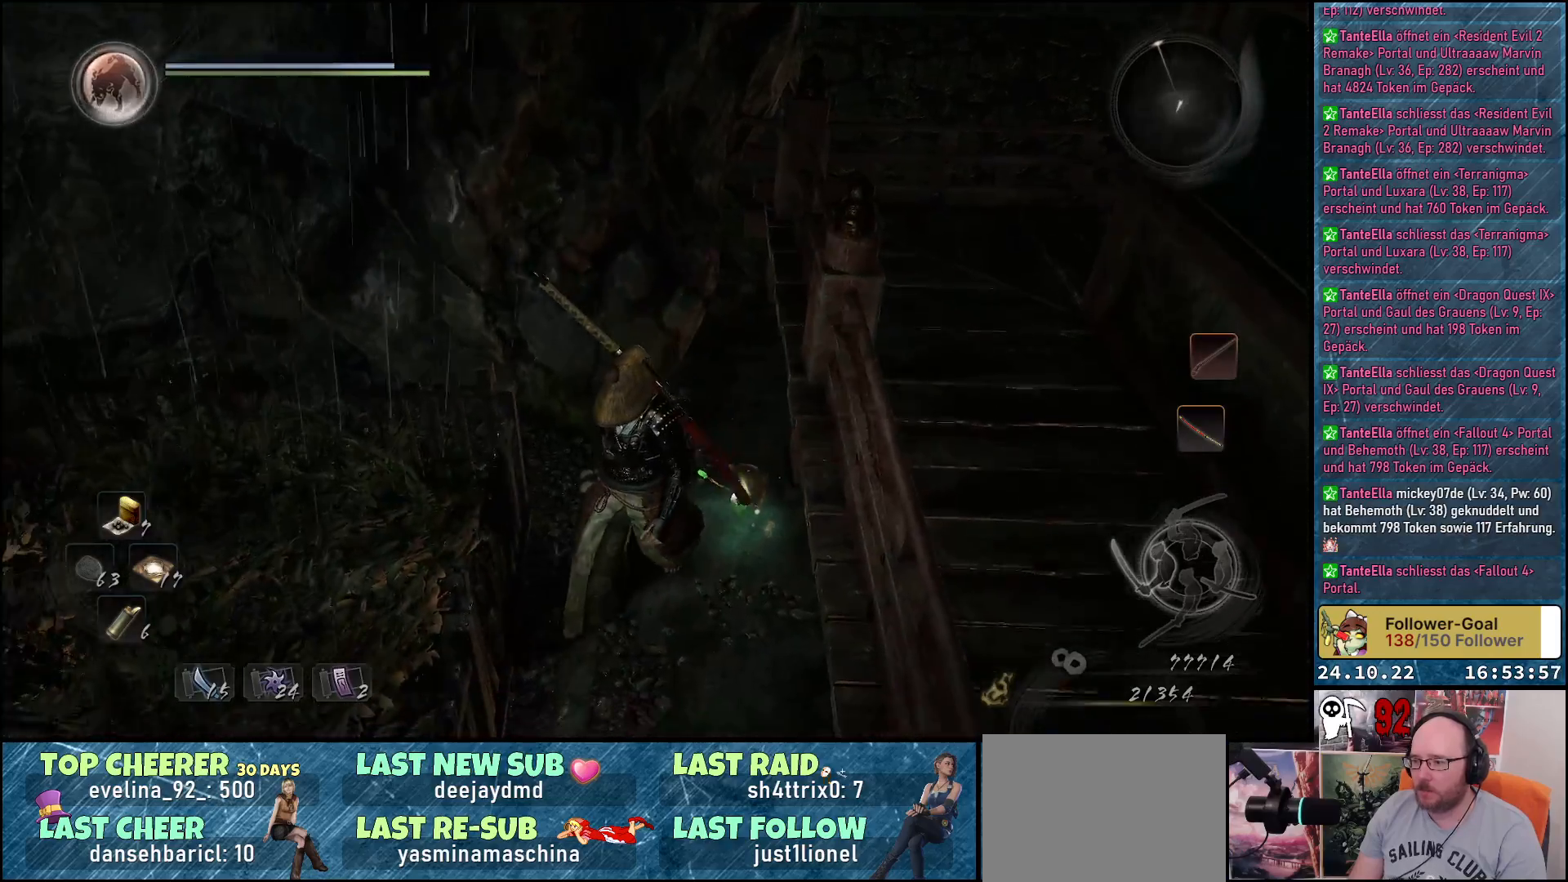
{"buttons": ["A"], "left_stick": "down", "right_stick": "center", "events": [[117, "left_stick", "down"], [167, "right_stick", "up"], [333, "right_stick", "center"], [467, "A", "down"]]}
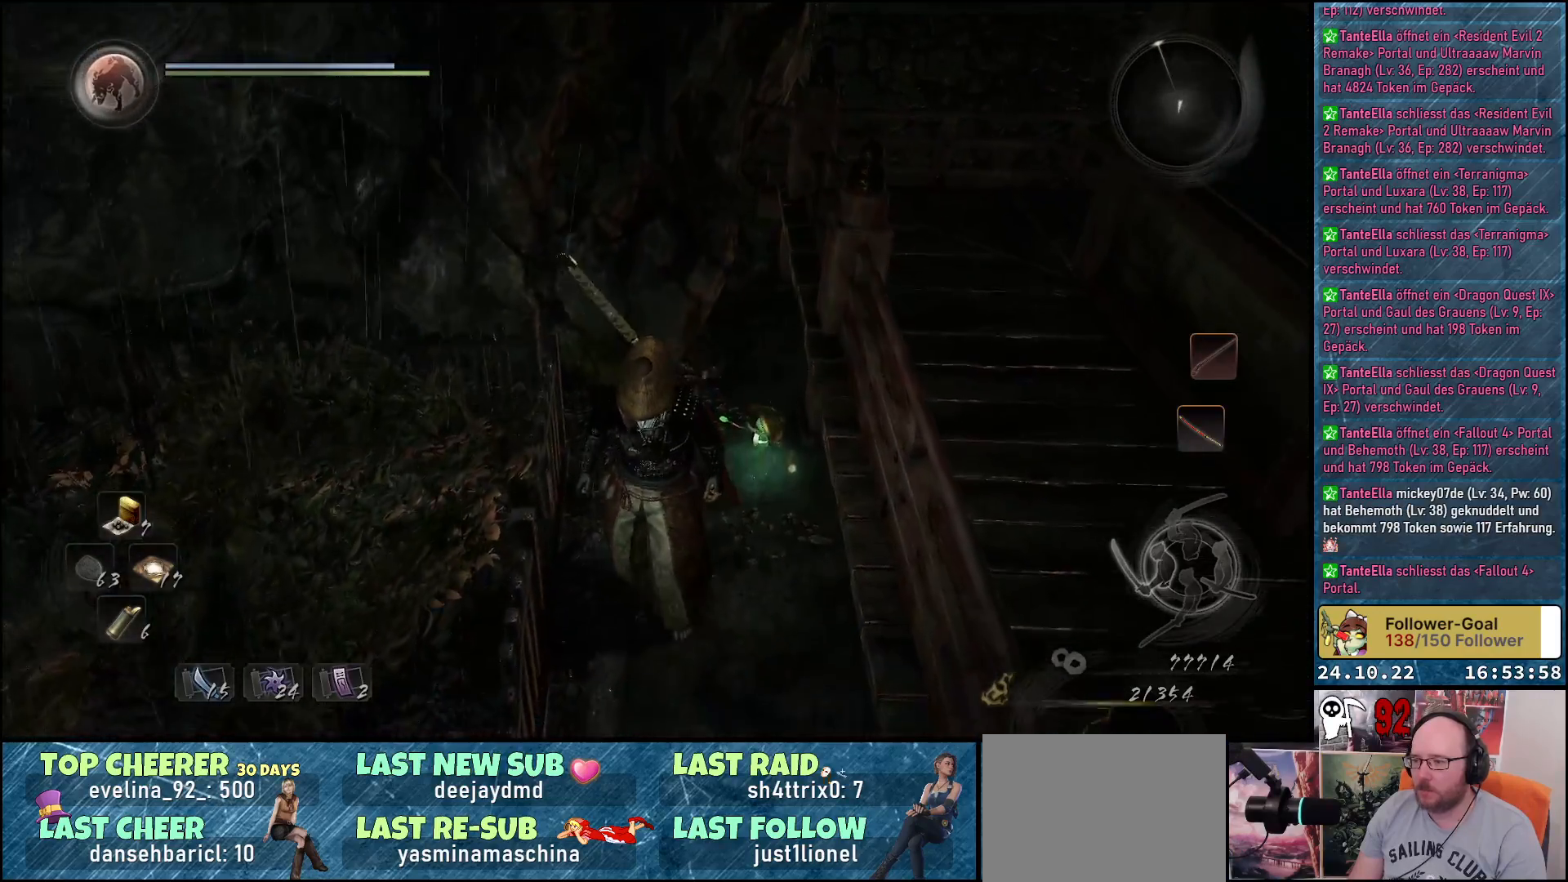
{"buttons": [], "left_stick": "down", "right_stick": "up", "events": [[67, "A", "up"], [467, "right_stick", "up"]]}
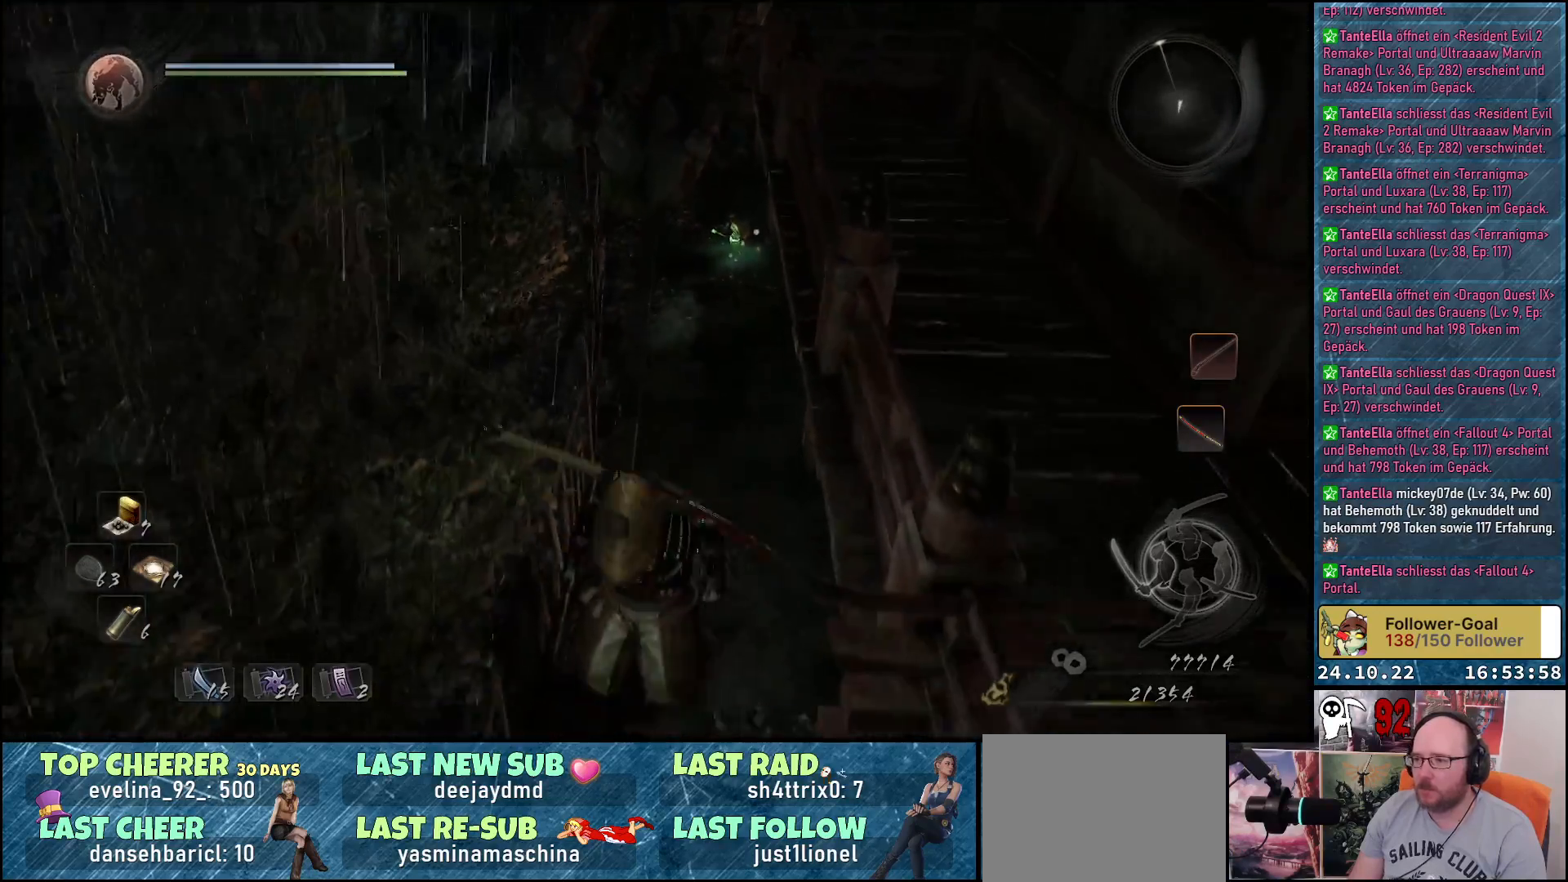
{"buttons": [], "left_stick": "down-left", "right_stick": "up-left", "events": [[267, "right_stick", "up-left"], [417, "left_stick", "down-left"]]}
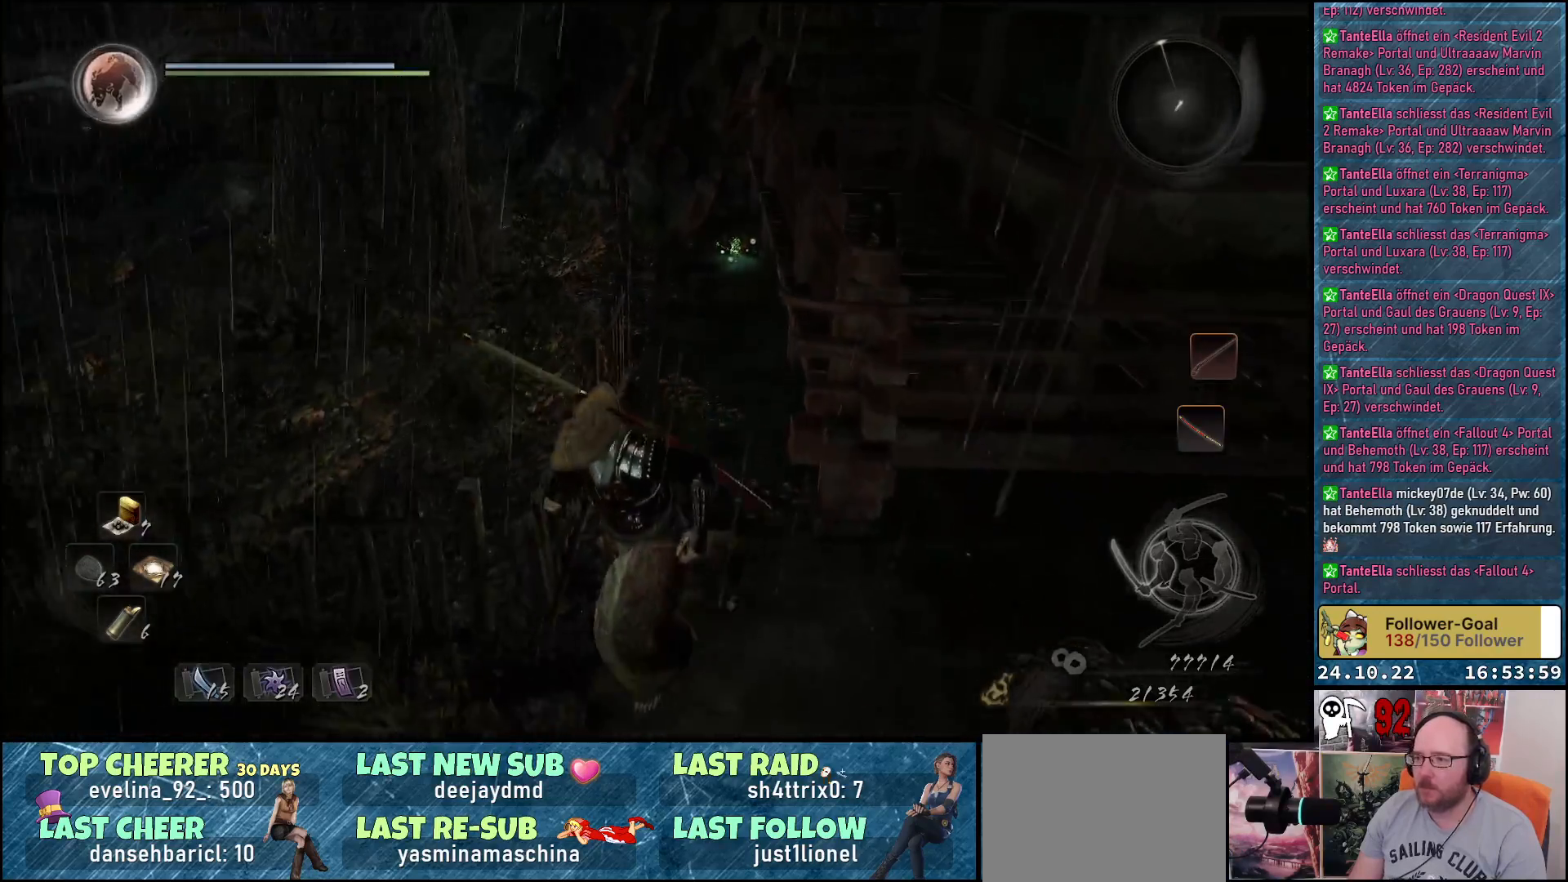
{"buttons": [], "left_stick": "down-left", "right_stick": "up-left", "events": []}
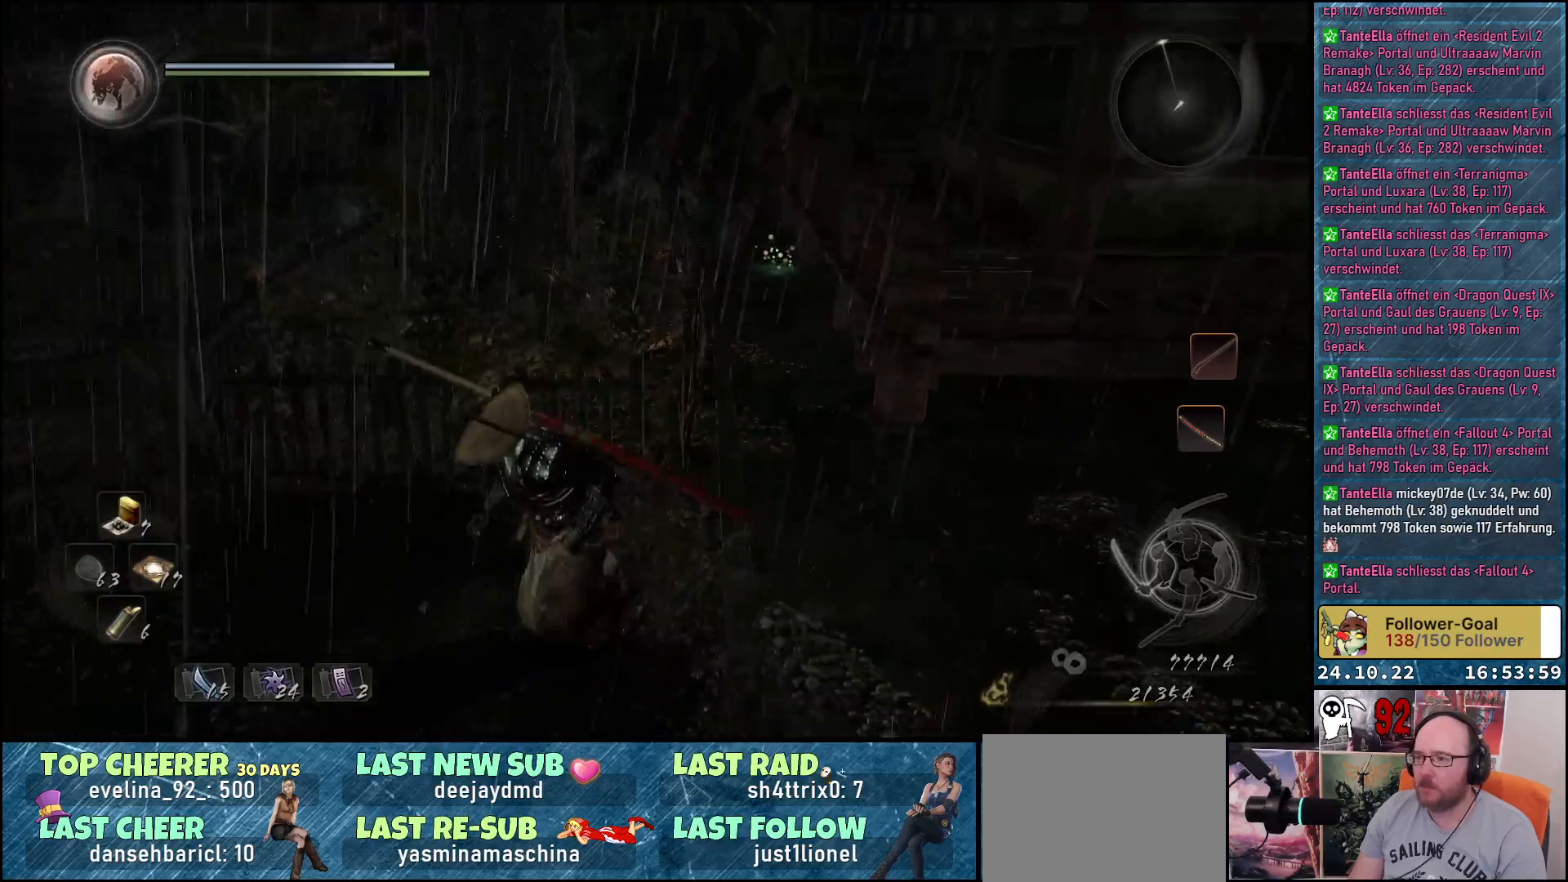
{"buttons": [], "left_stick": "up-left", "right_stick": "left", "events": [[133, "right_stick", "left"], [267, "left_stick", "left"], [433, "left_stick", "up-left"]]}
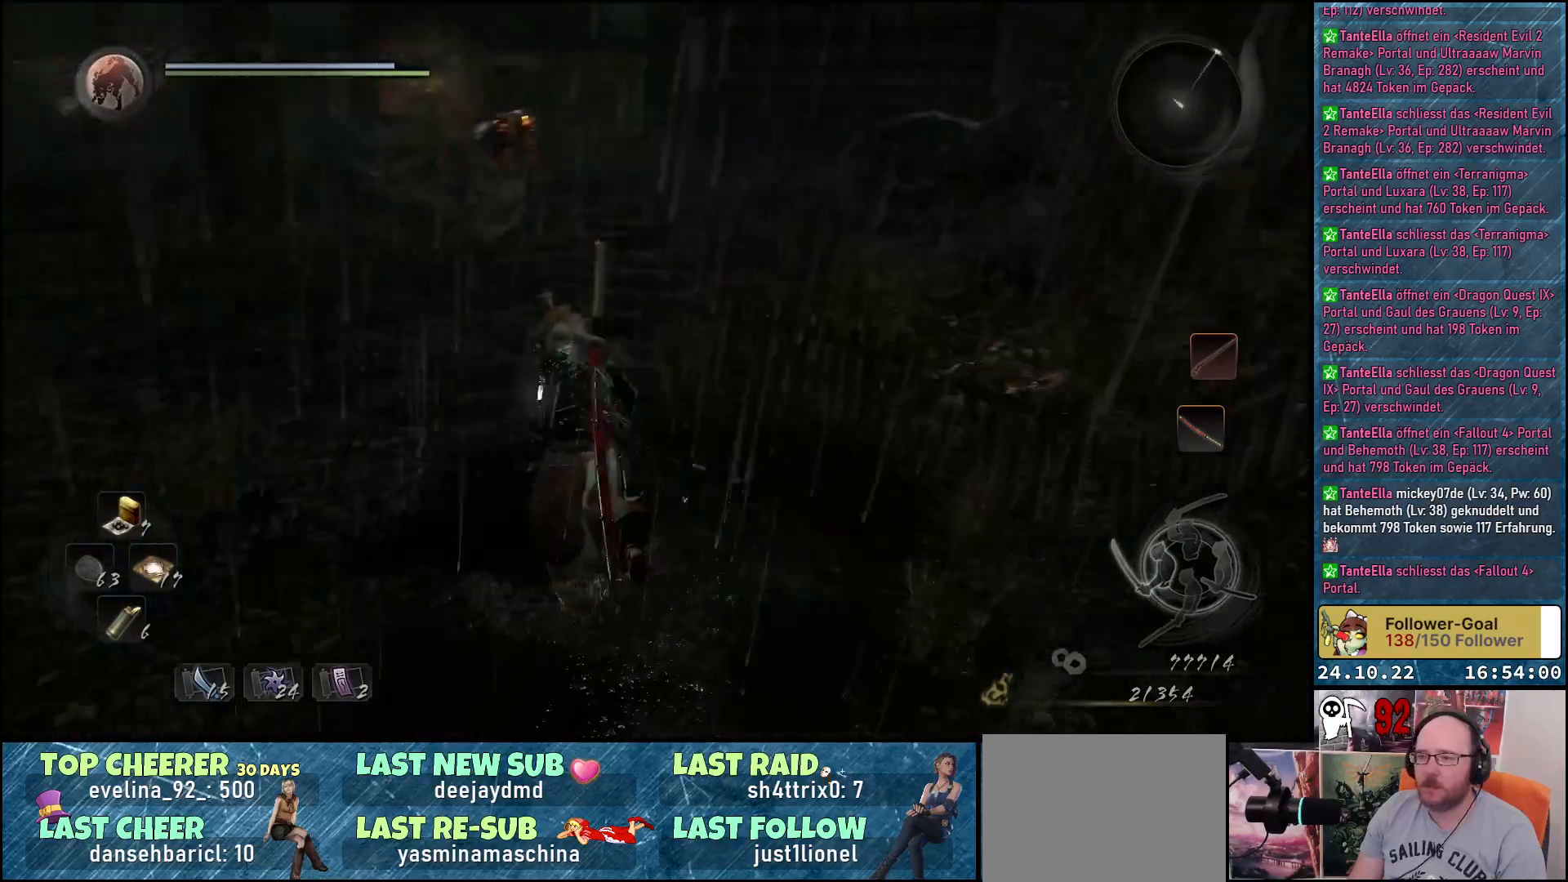
{"buttons": [], "left_stick": "up", "right_stick": "up-right", "events": [[133, "left_stick", "up"], [233, "right_stick", "up"], [283, "right_stick", "up-right"]]}
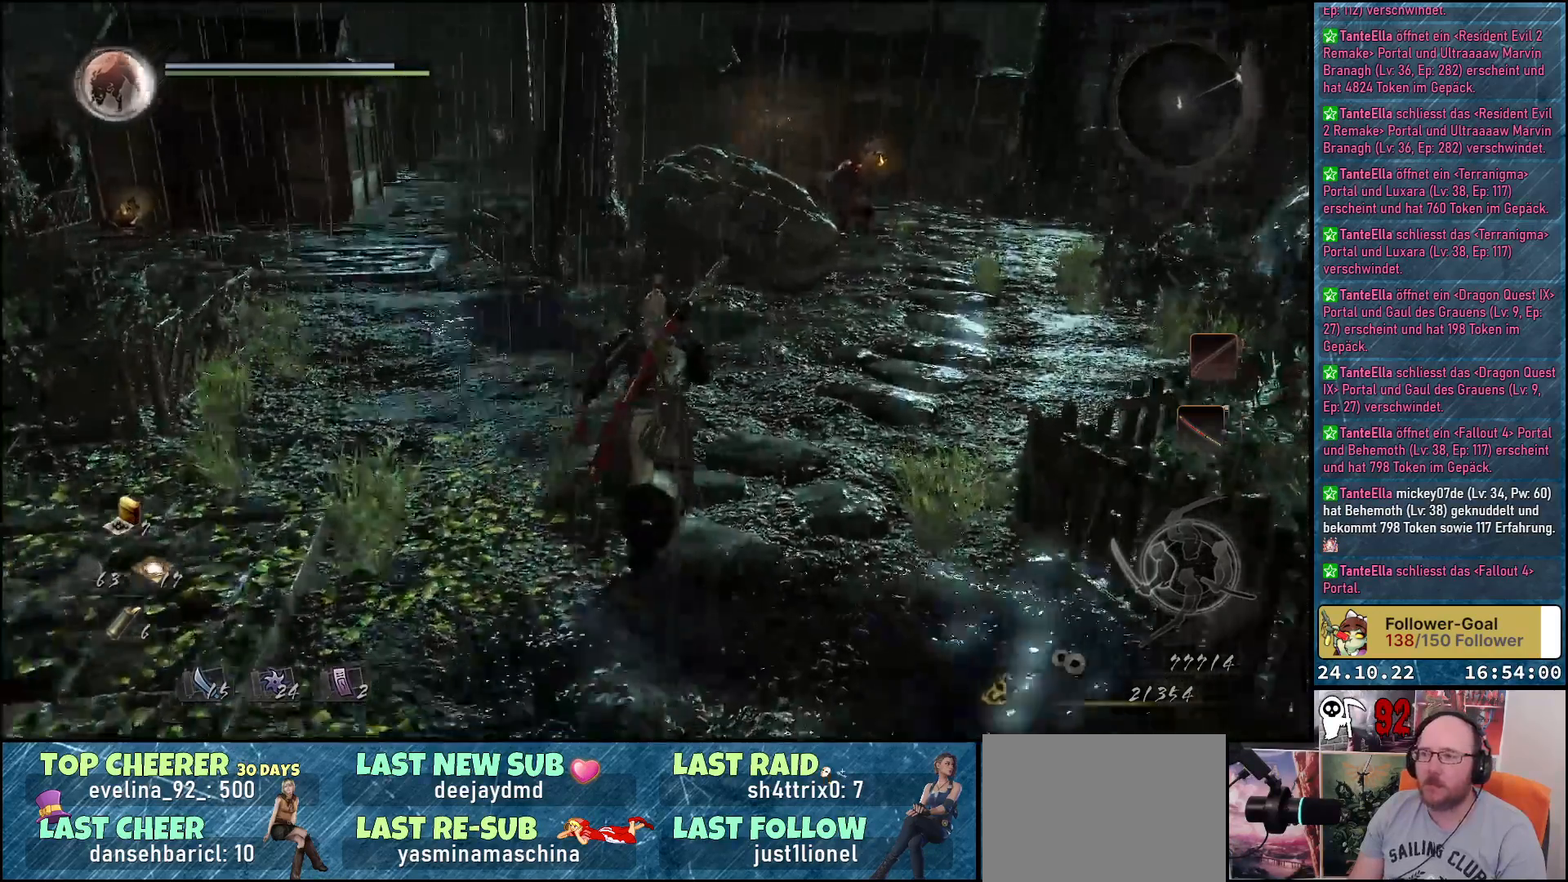
{"buttons": [], "left_stick": "center", "right_stick": "right", "events": [[33, "right_stick", "center"], [217, "right_stick", "right"], [250, "left_stick", "up-right"], [450, "left_stick", "center"]]}
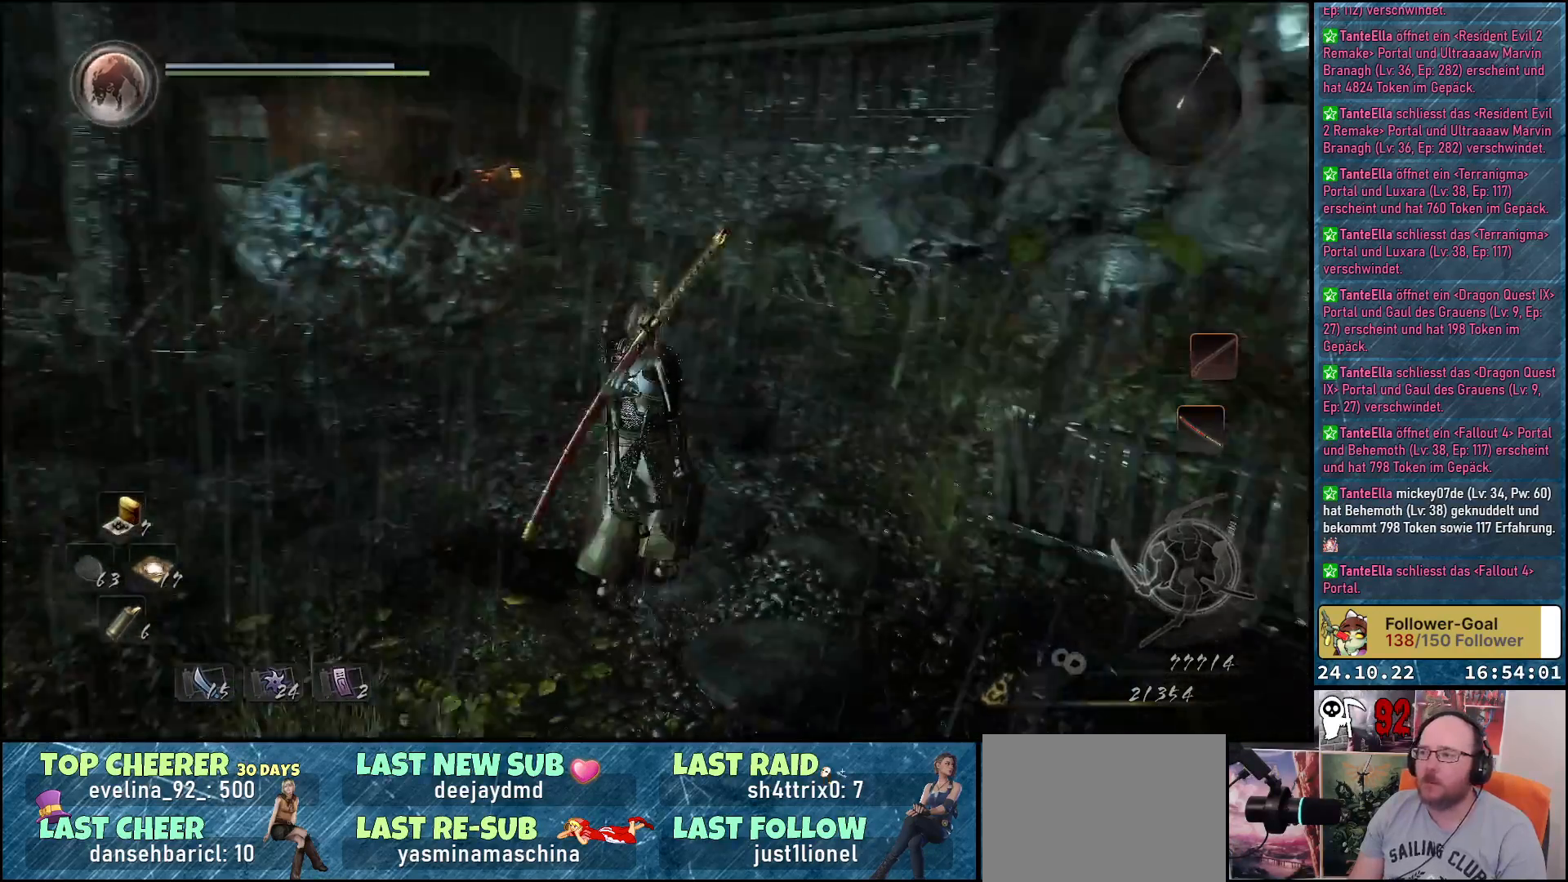
{"buttons": [], "left_stick": "up", "right_stick": "center", "events": [[133, "right_stick", "down-right"], [217, "left_stick", "up"], [467, "right_stick", "center"]]}
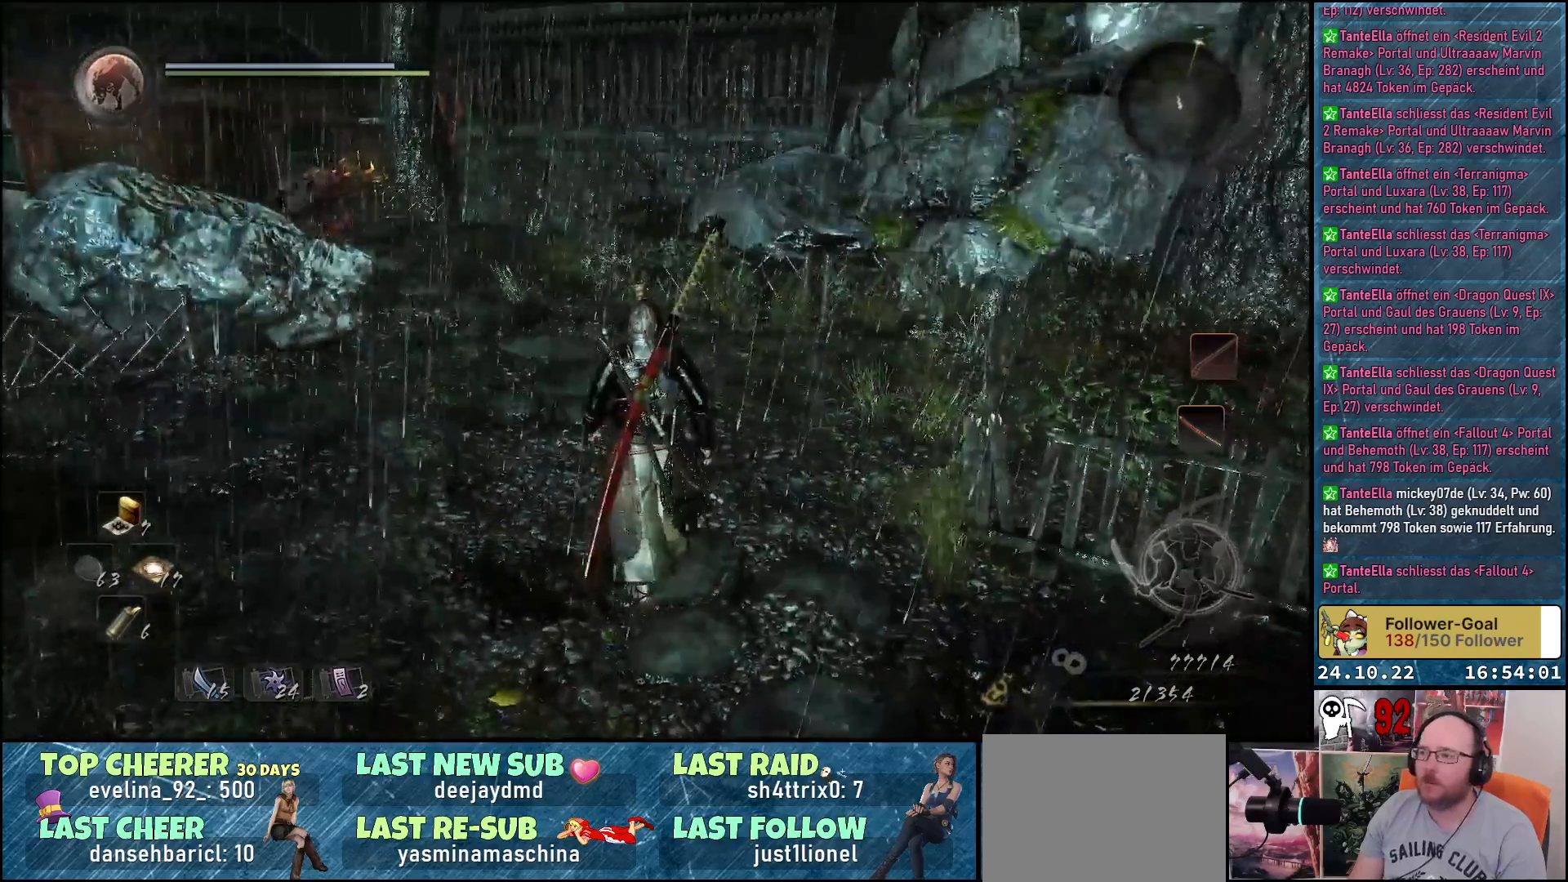
{"buttons": [], "left_stick": "center", "right_stick": "center", "events": [[117, "right_stick", "left"], [150, "left_stick", "center"], [350, "right_stick", "center"]]}
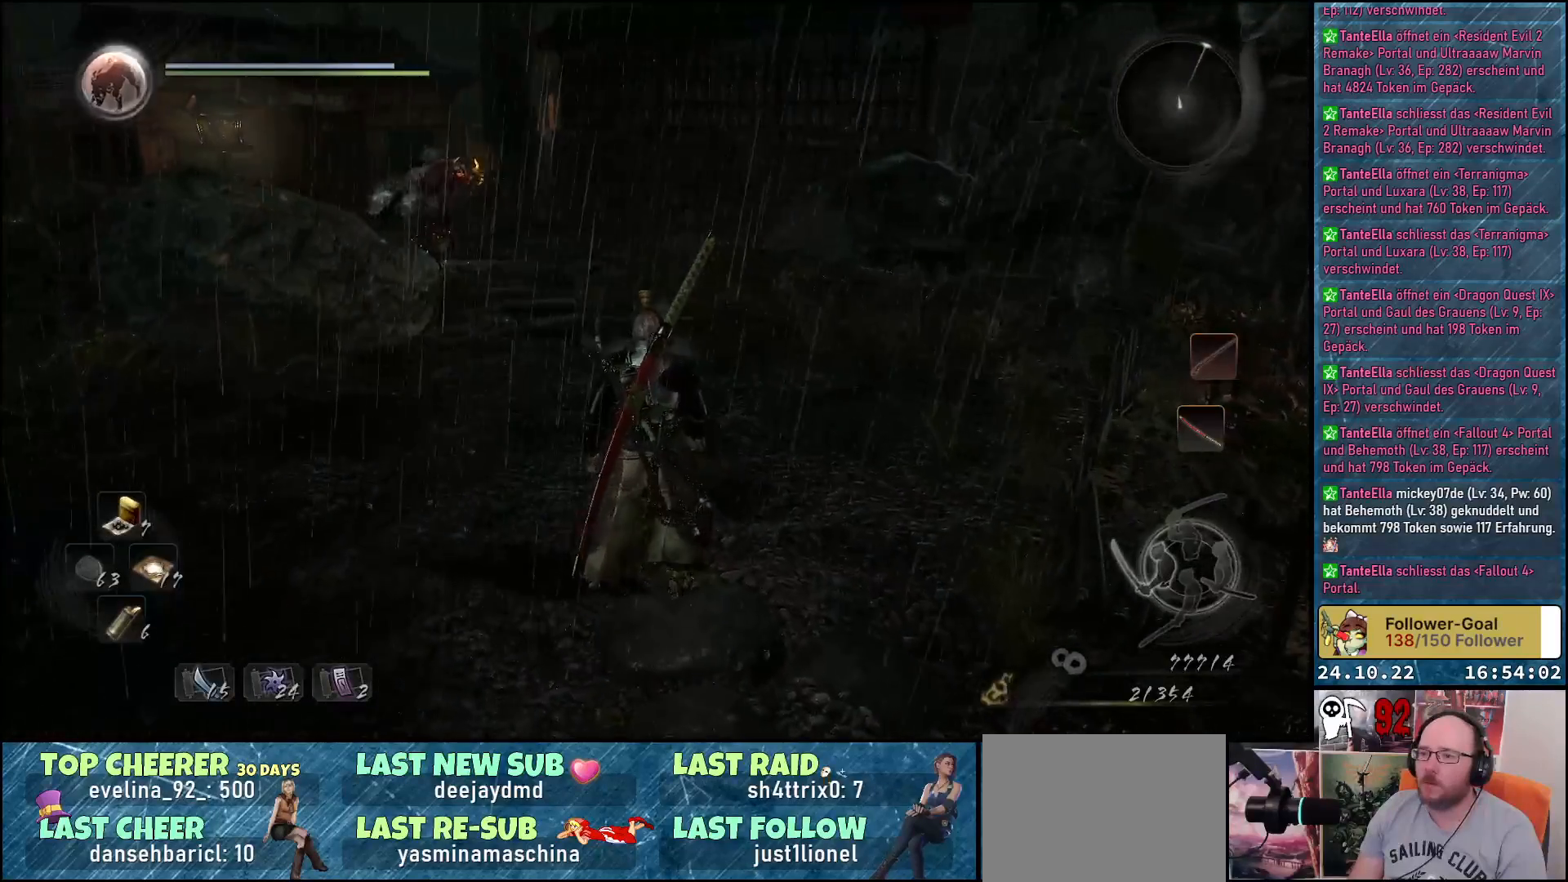
{"buttons": ["R1"], "left_stick": "center", "right_stick": "center", "events": [[83, "R1", "down"], [267, "DPAD_RIGHT", "down"], [350, "DPAD_RIGHT", "up"]]}
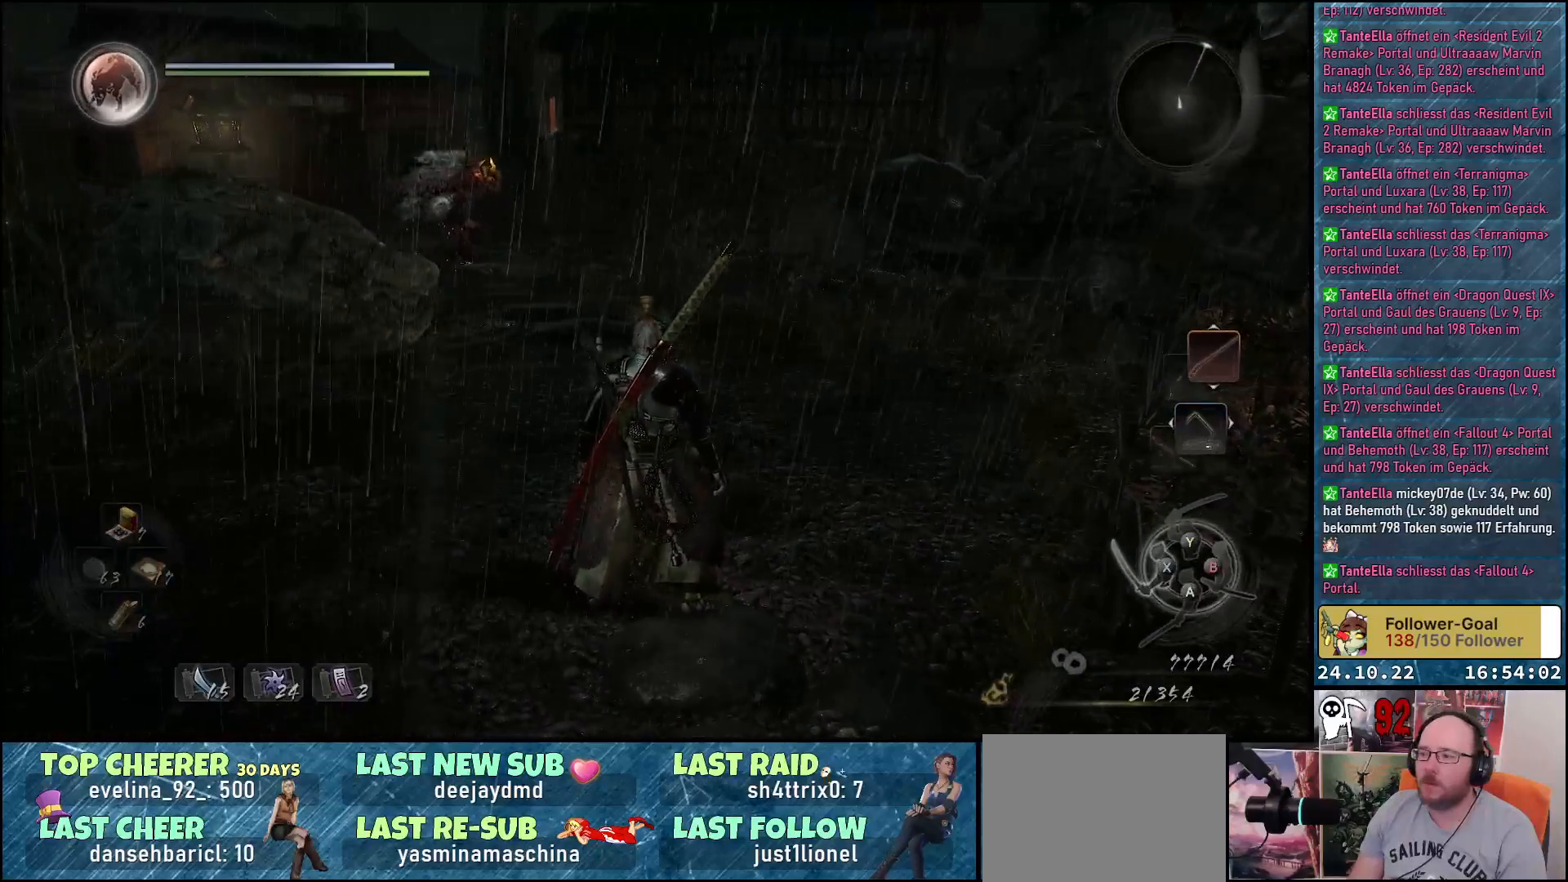
{"buttons": [], "left_stick": "up", "right_stick": "down-left", "events": [[117, "R1", "up"], [167, "right_stick", "down-left"], [433, "left_stick", "up"]]}
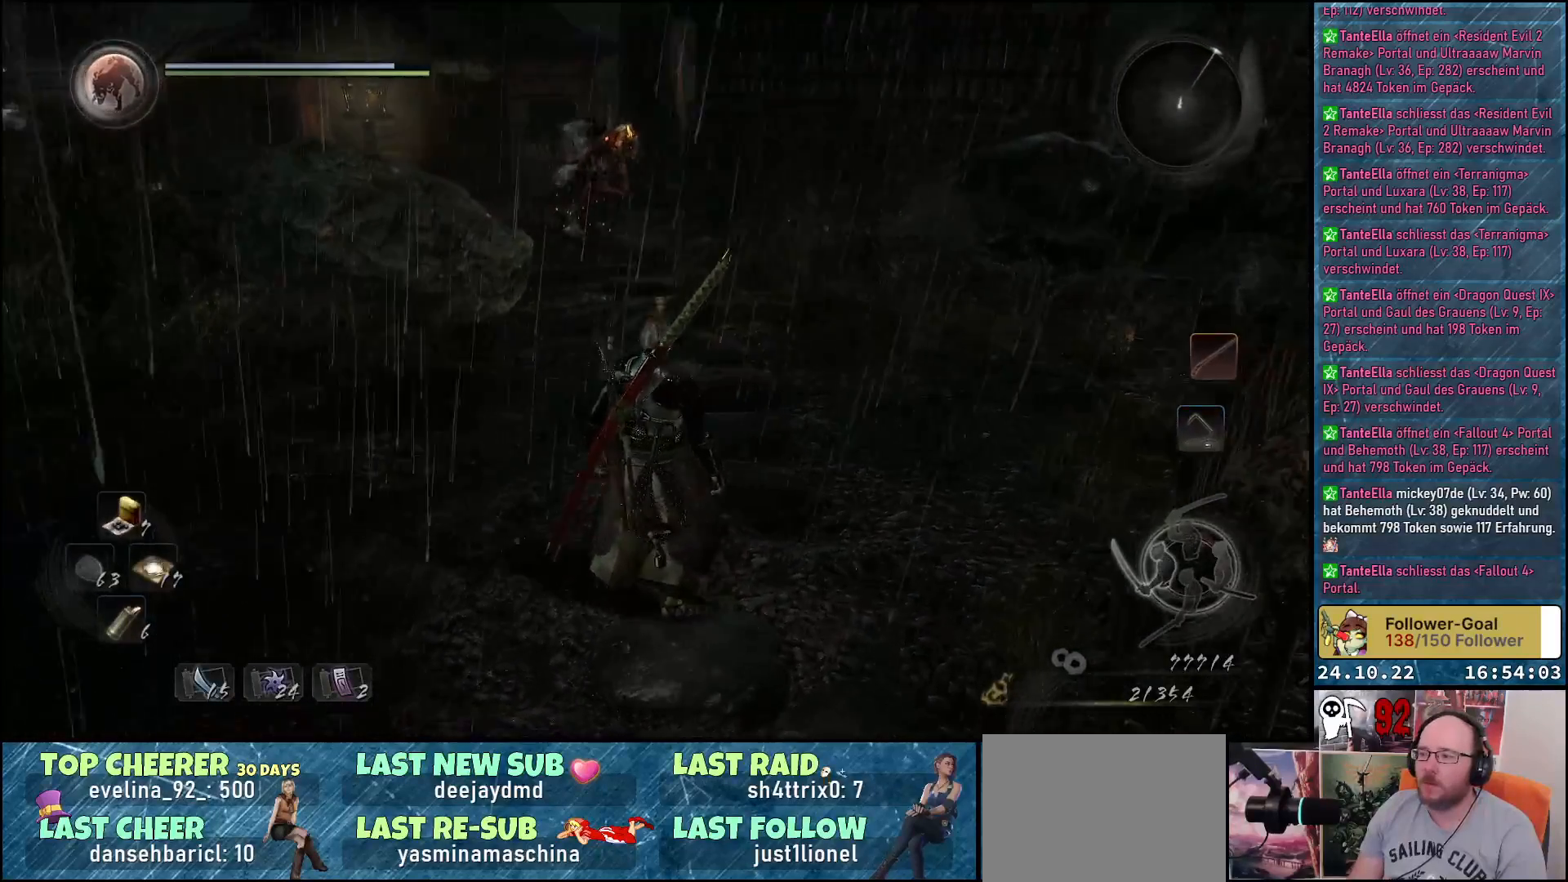
{"buttons": [], "left_stick": "up", "right_stick": "center", "events": [[117, "right_stick", "center"]]}
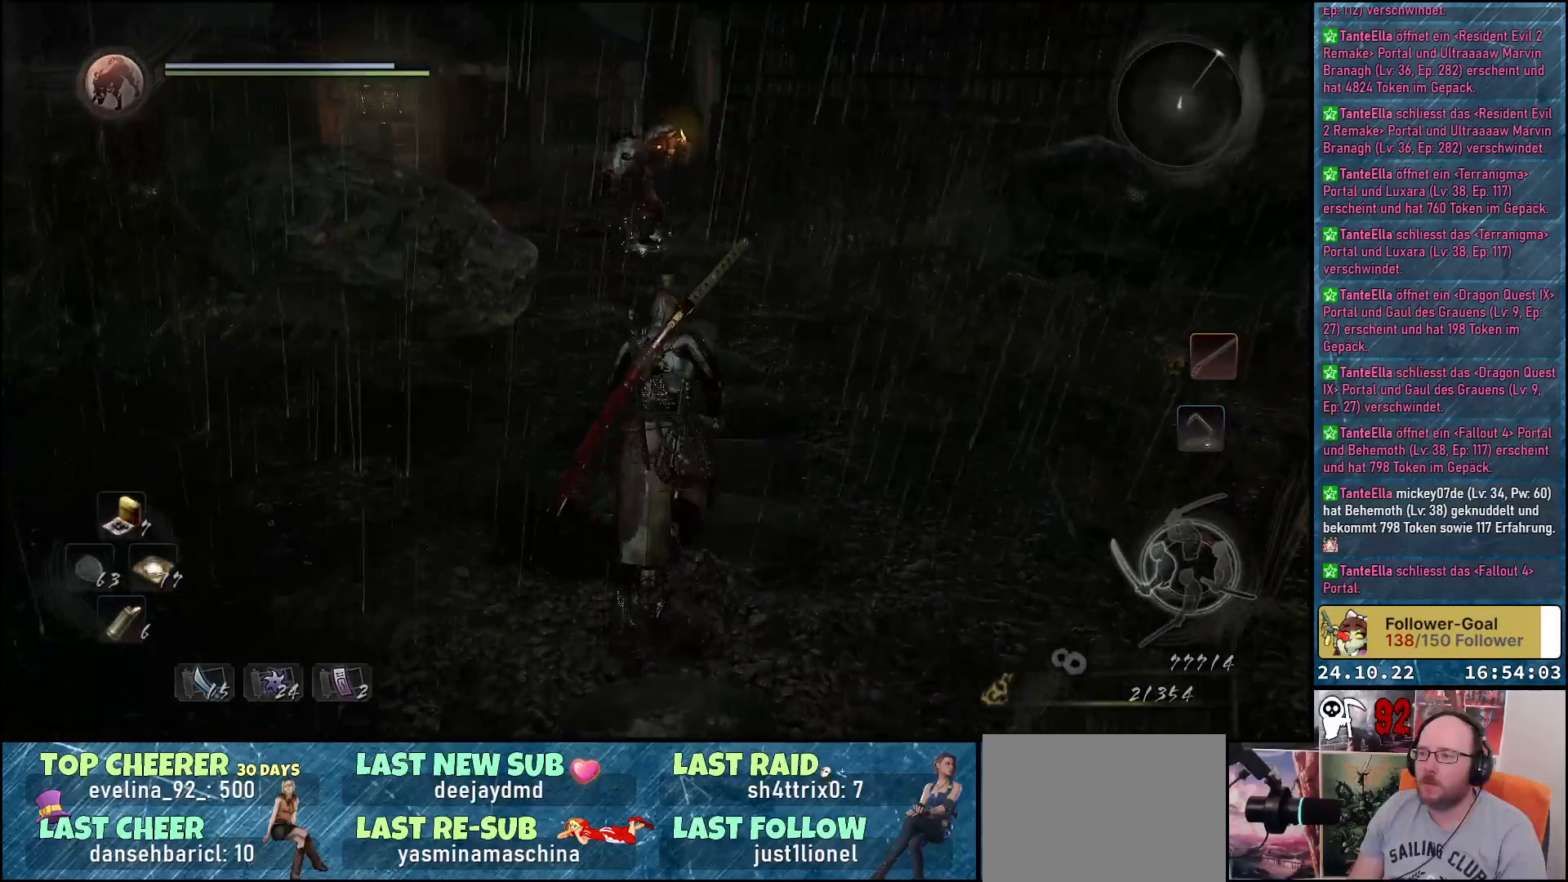
{"buttons": [], "left_stick": "up", "right_stick": "center", "events": [[300, "R3", "down"], [417, "R3", "up"]]}
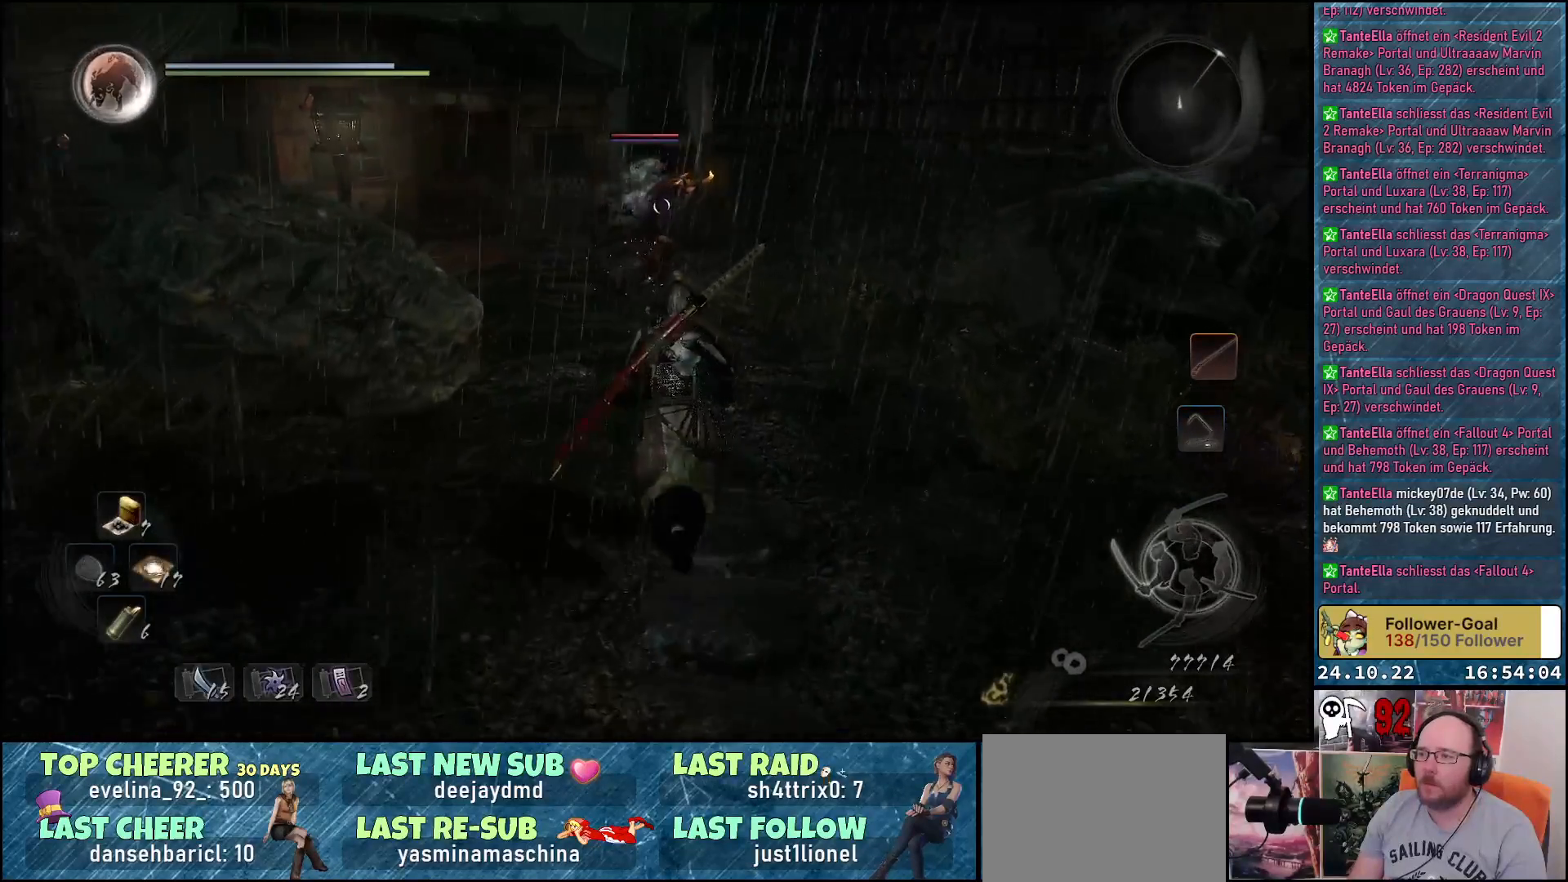
{"buttons": [], "left_stick": "up", "right_stick": "center", "events": []}
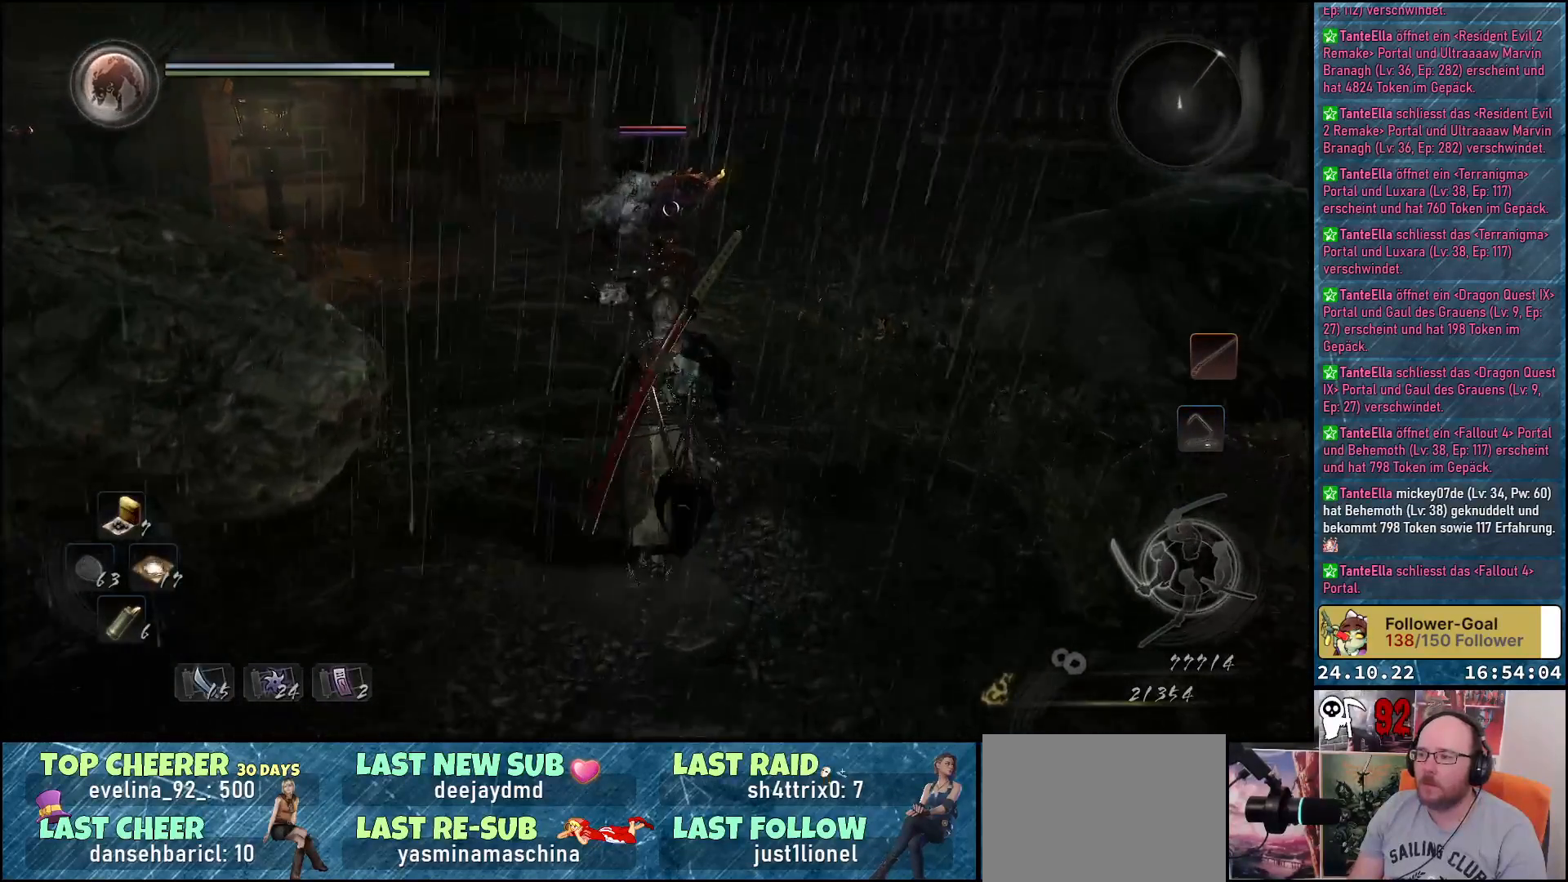
{"buttons": [], "left_stick": "up", "right_stick": "center", "events": []}
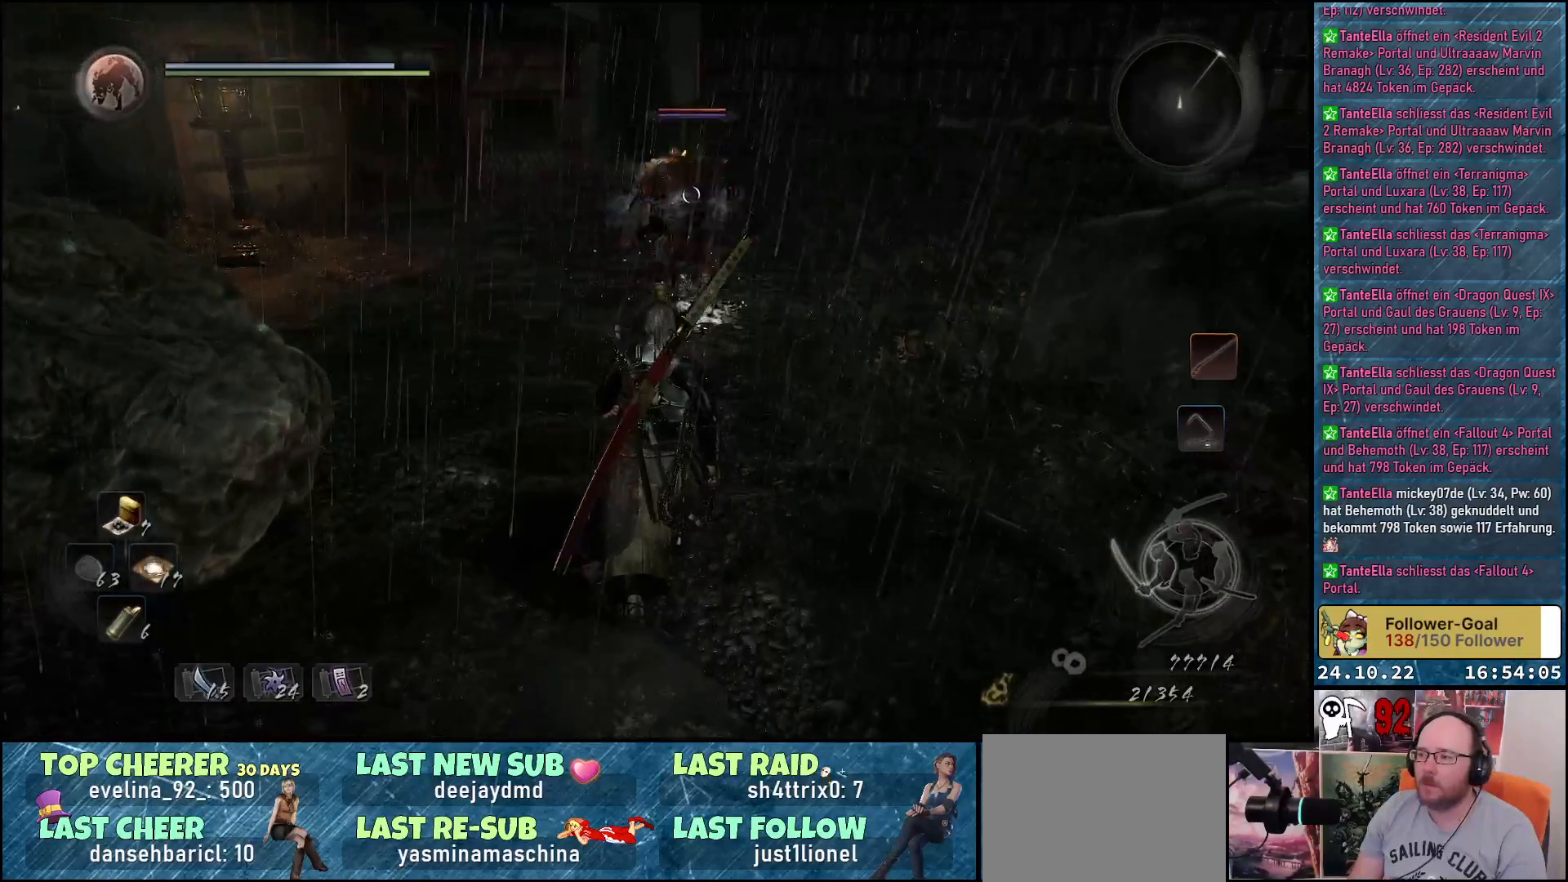
{"buttons": [], "left_stick": "up", "right_stick": "center", "events": []}